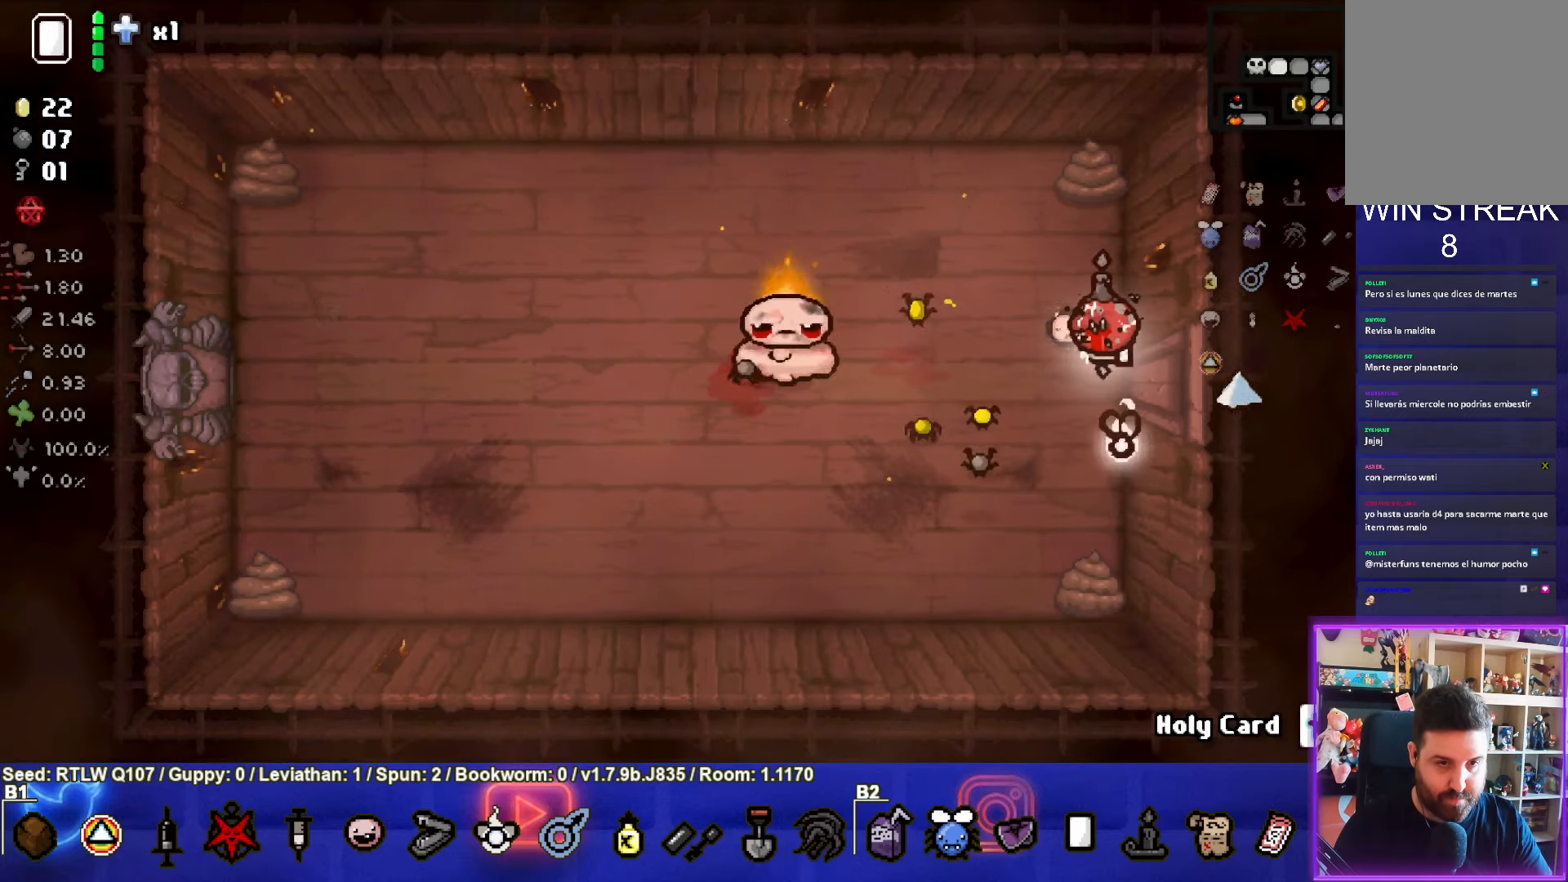
Gameplay with a controller (PlayStation layout); each line is a JSON object with the inputs held at the frame after it. "events" lists button and stick changes between this image and that frame as [ms after this image, input, new state], when the widget could be followed in between. Not read: right_stick.
{"buttons": ["CROSS"], "left_stick": "up-left", "events": [[17, "SQUARE", "up"], [17, "left_stick", "up"], [83, "SQUARE", "down"], [200, "left_stick", "up-left"], [250, "SQUARE", "up"], [383, "CROSS", "down"]]}
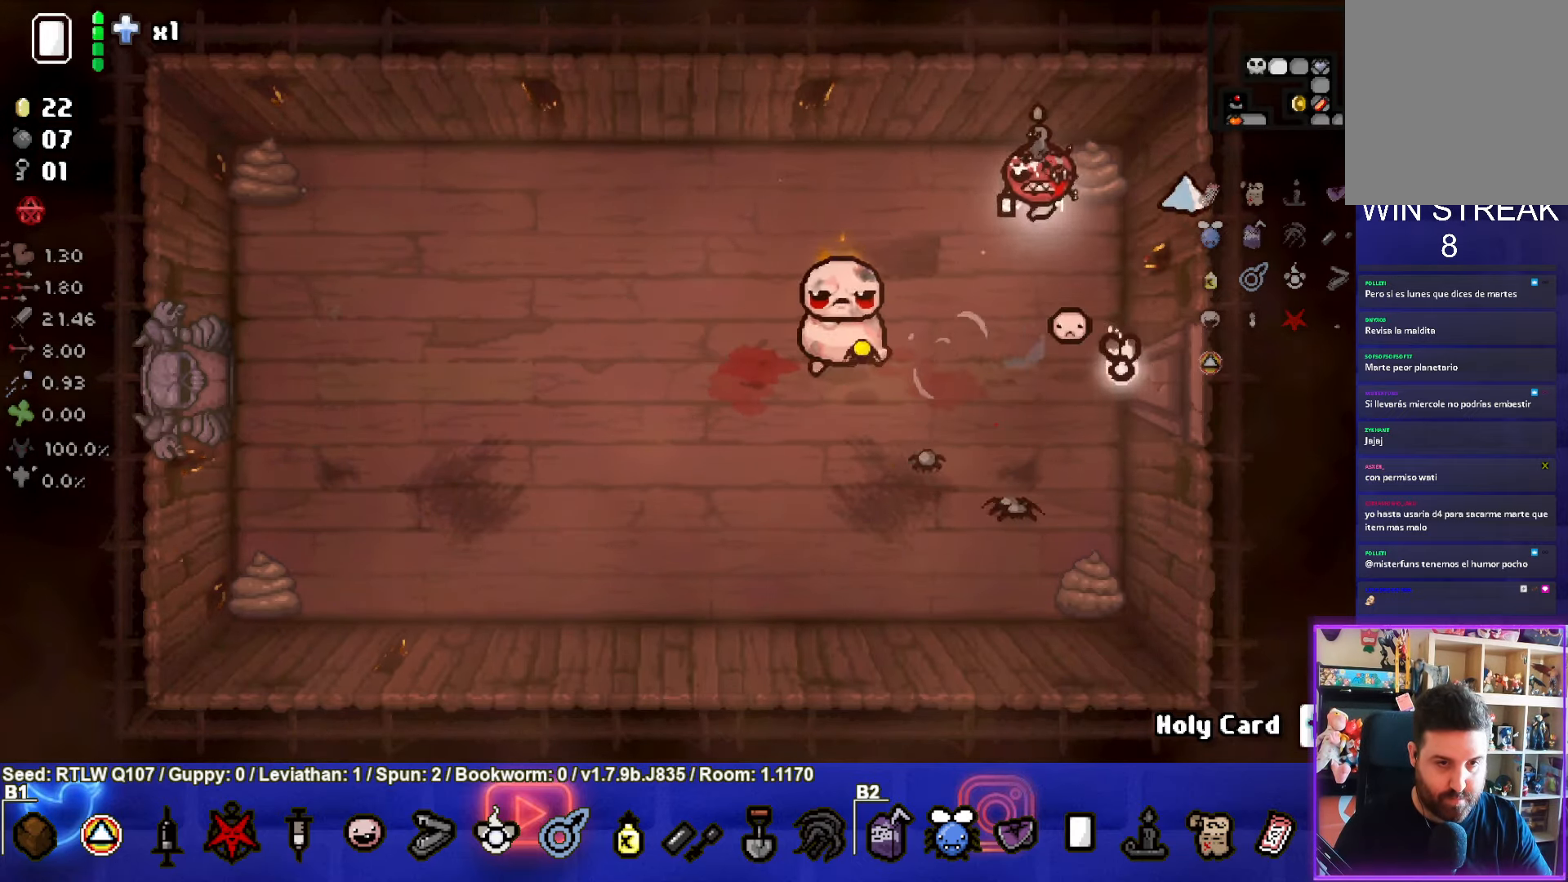
{"buttons": [], "left_stick": "down-left", "events": [[50, "CROSS", "up"], [83, "CROSS", "down"], [233, "left_stick", "left"], [267, "CROSS", "up"], [317, "CROSS", "down"], [417, "left_stick", "down-left"], [450, "CROSS", "up"]]}
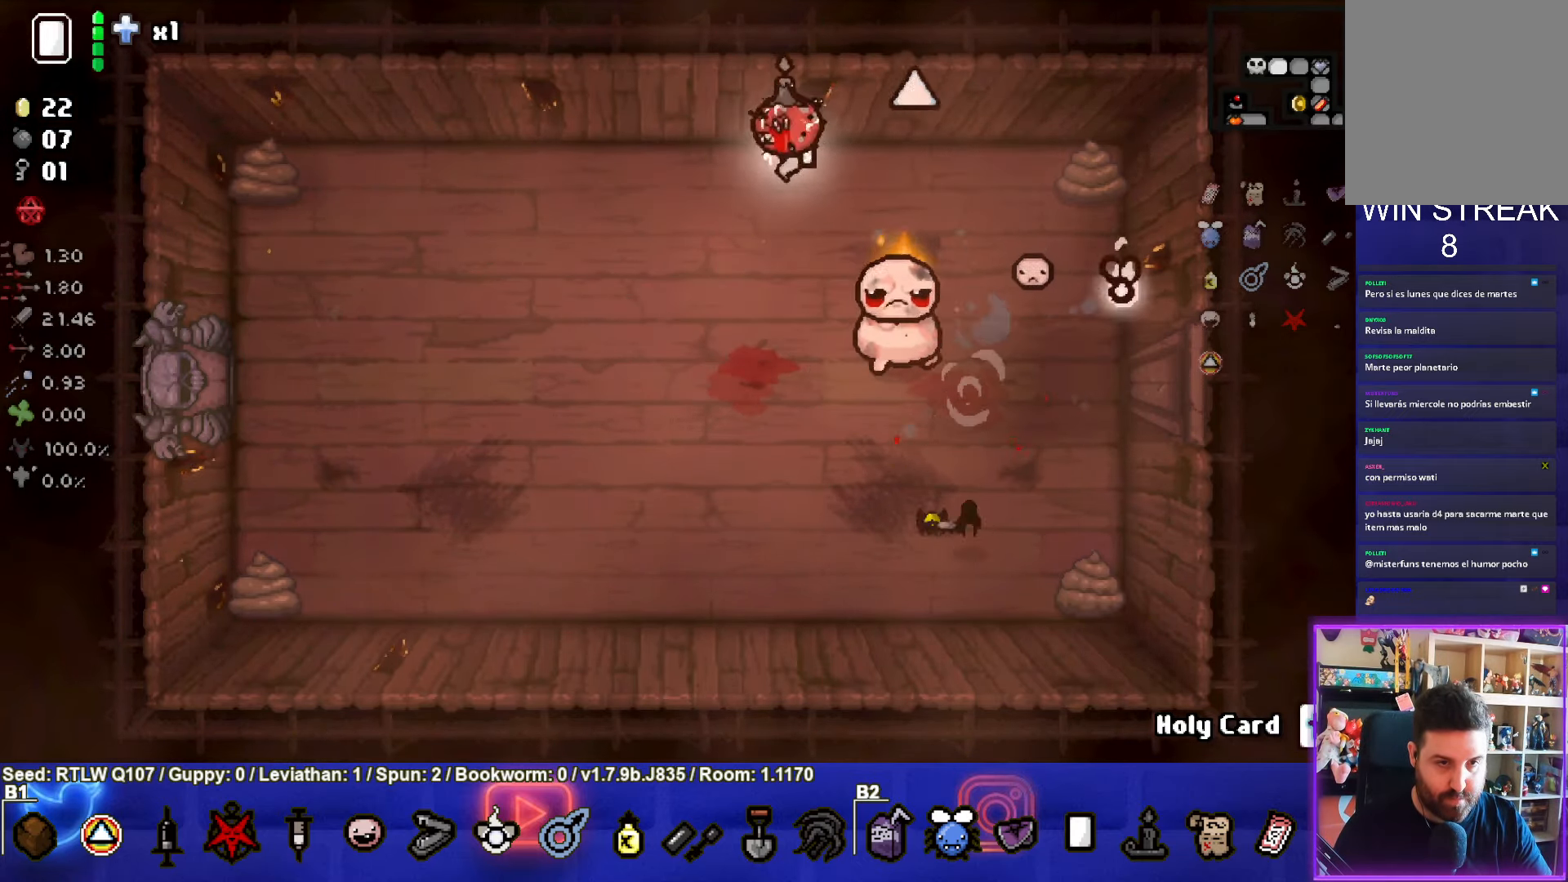
{"buttons": [], "left_stick": "center", "events": [[167, "CIRCLE", "down"], [217, "left_stick", "center"], [317, "CIRCLE", "up"], [367, "CIRCLE", "down"], [400, "left_stick", "down-left"], [500, "CIRCLE", "up"], [500, "left_stick", "center"]]}
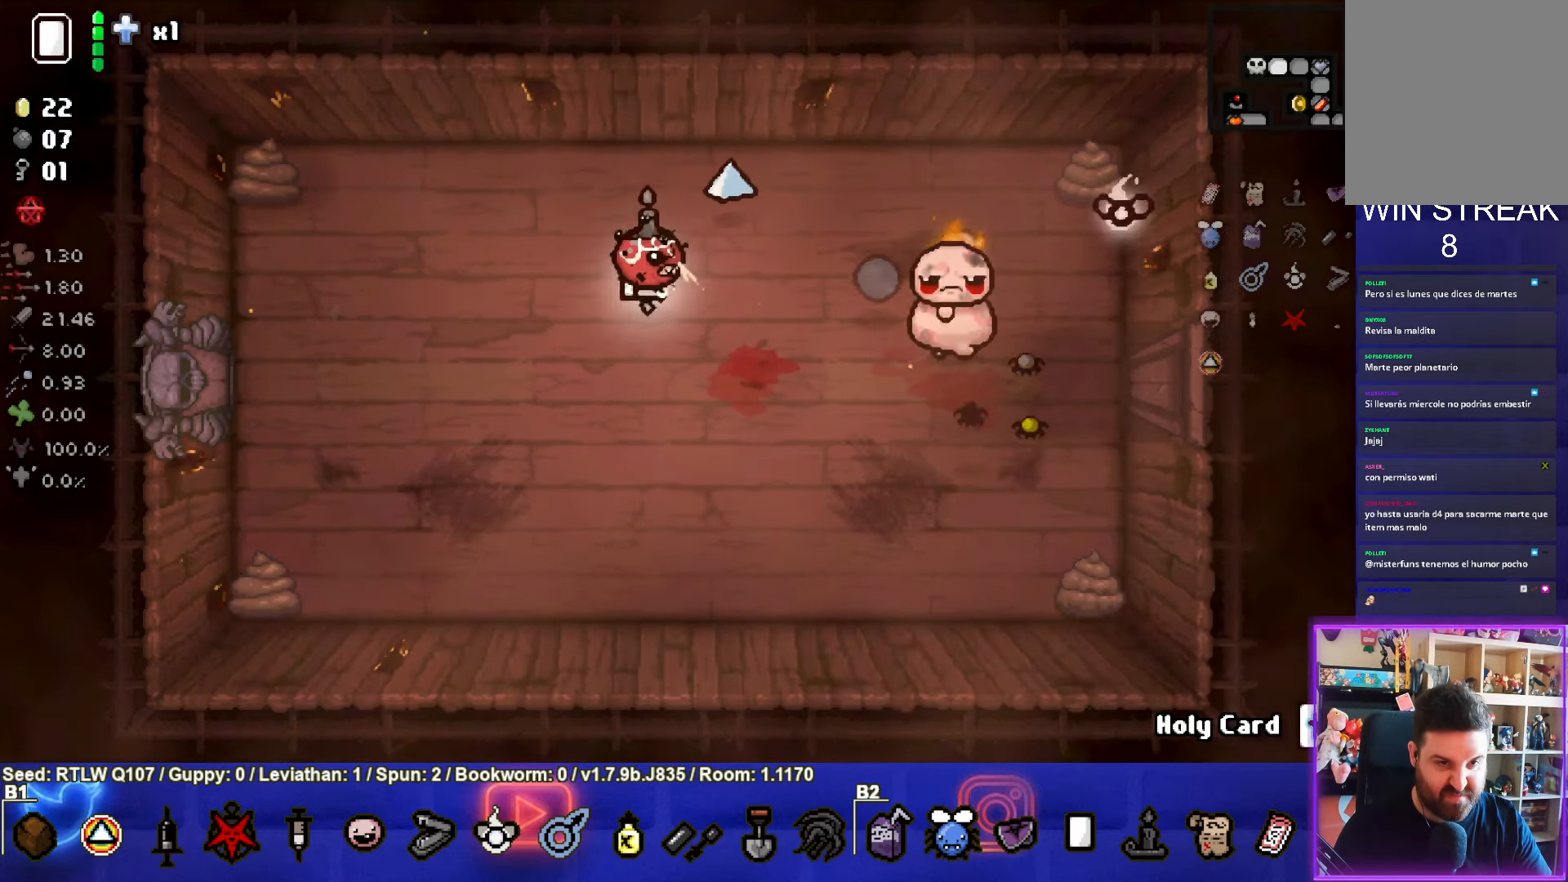
{"buttons": ["CIRCLE"], "left_stick": "center", "events": [[67, "CIRCLE", "down"], [133, "left_stick", "right"], [183, "CIRCLE", "up"], [250, "CIRCLE", "down"], [283, "left_stick", "center"], [383, "CIRCLE", "up"], [433, "CIRCLE", "down"]]}
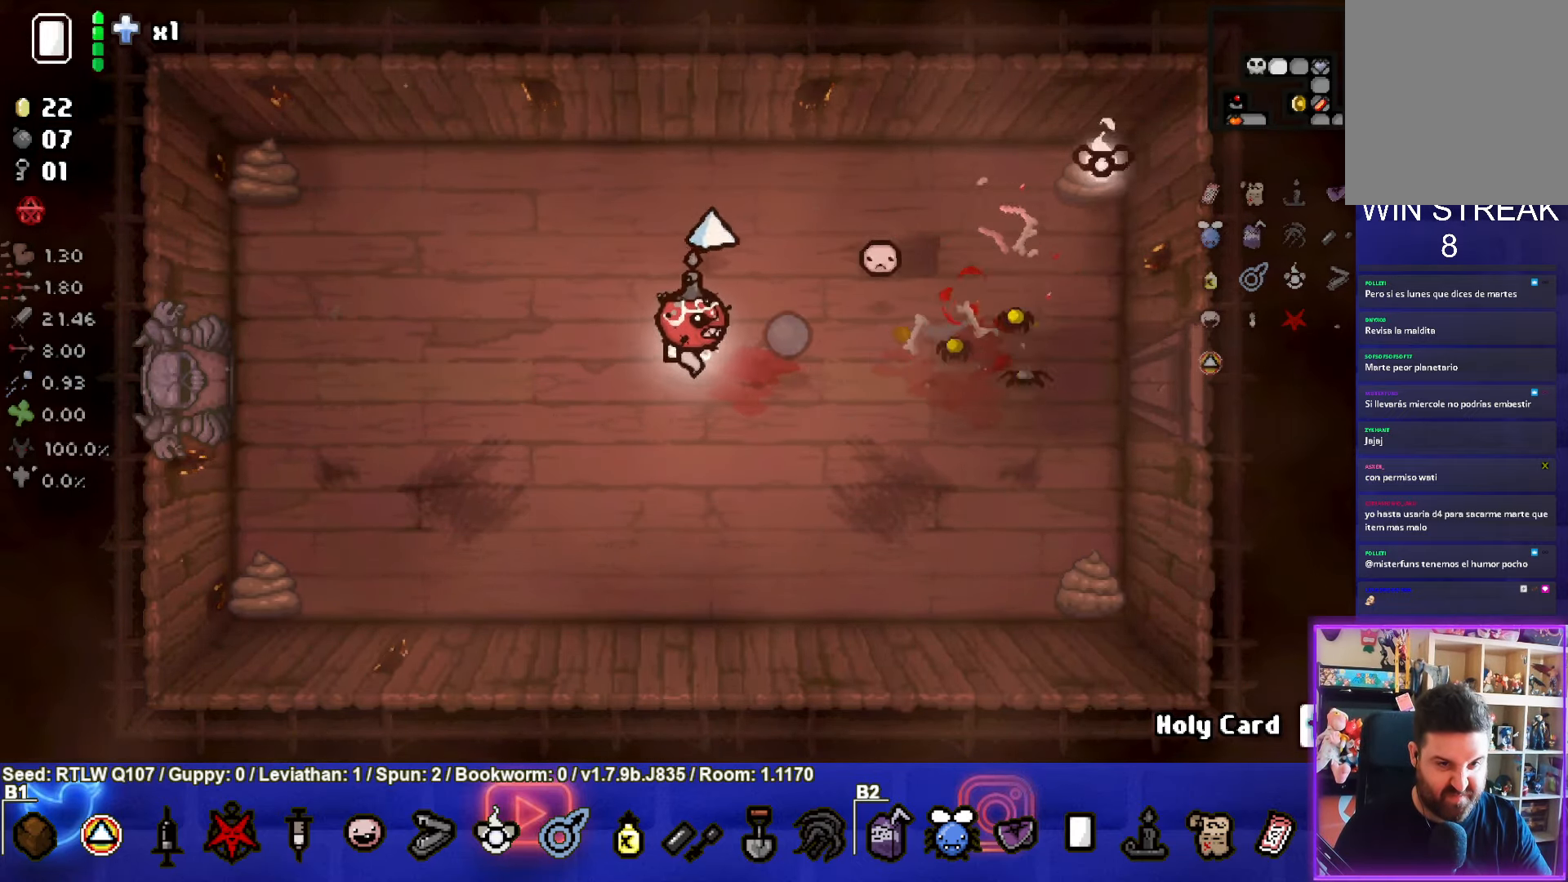
{"buttons": [], "left_stick": "center", "events": [[83, "CIRCLE", "up"], [117, "CIRCLE", "down"], [117, "left_stick", "up"], [217, "left_stick", "up-right"], [250, "CIRCLE", "up"], [317, "CIRCLE", "down"], [317, "left_stick", "center"], [467, "CIRCLE", "up"]]}
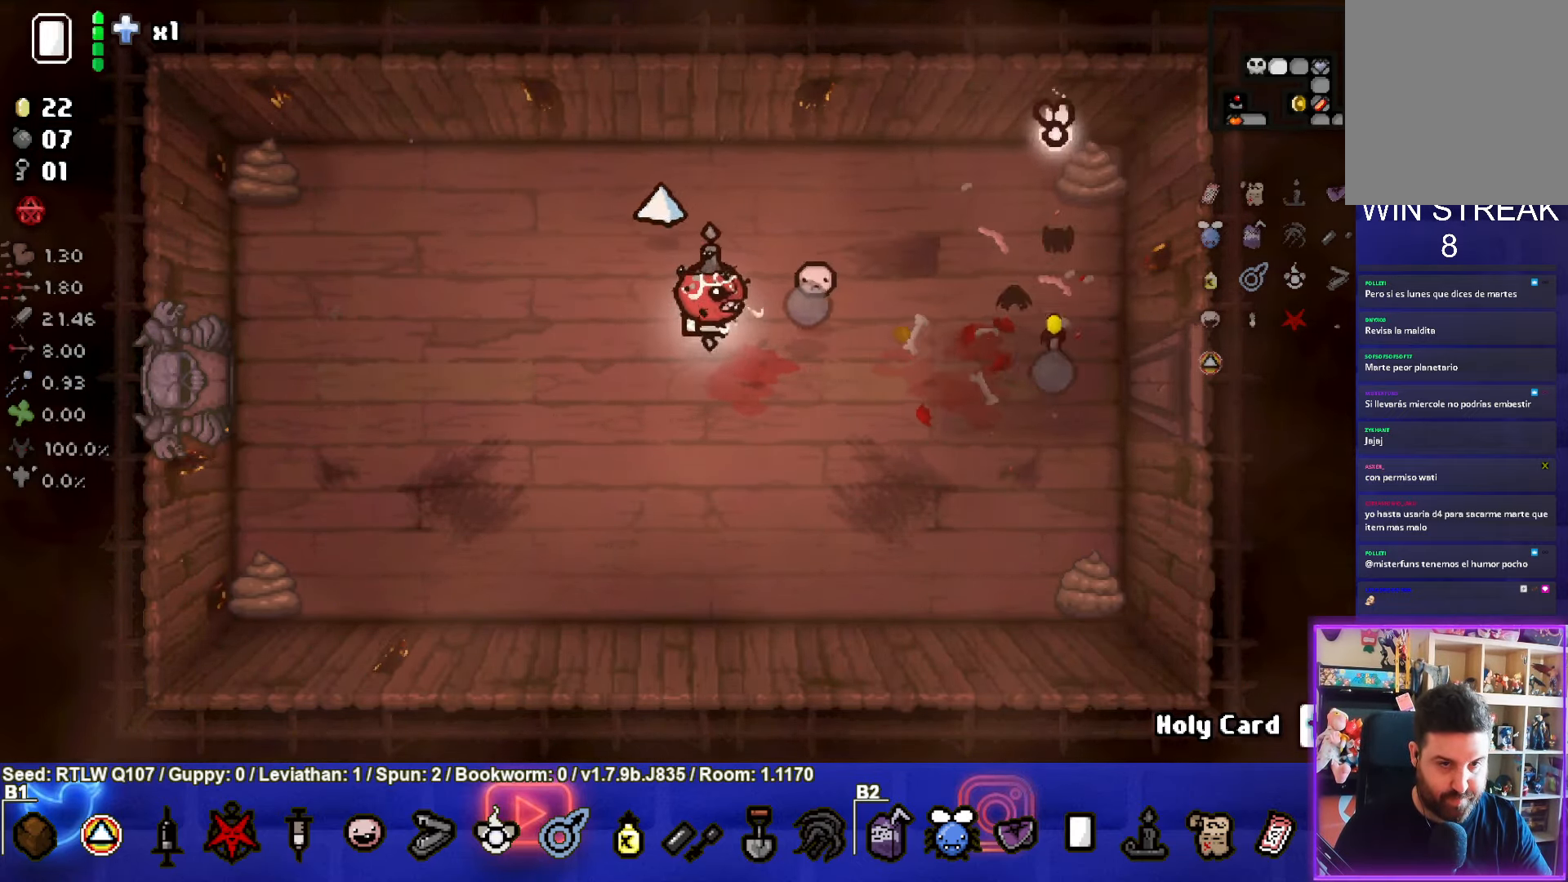
{"buttons": ["CIRCLE"], "left_stick": "up", "events": [[17, "CIRCLE", "down"], [33, "left_stick", "up-right"], [133, "CIRCLE", "up"], [200, "CIRCLE", "down"], [217, "left_stick", "center"], [334, "CIRCLE", "up"], [400, "CIRCLE", "down"], [400, "left_stick", "up"]]}
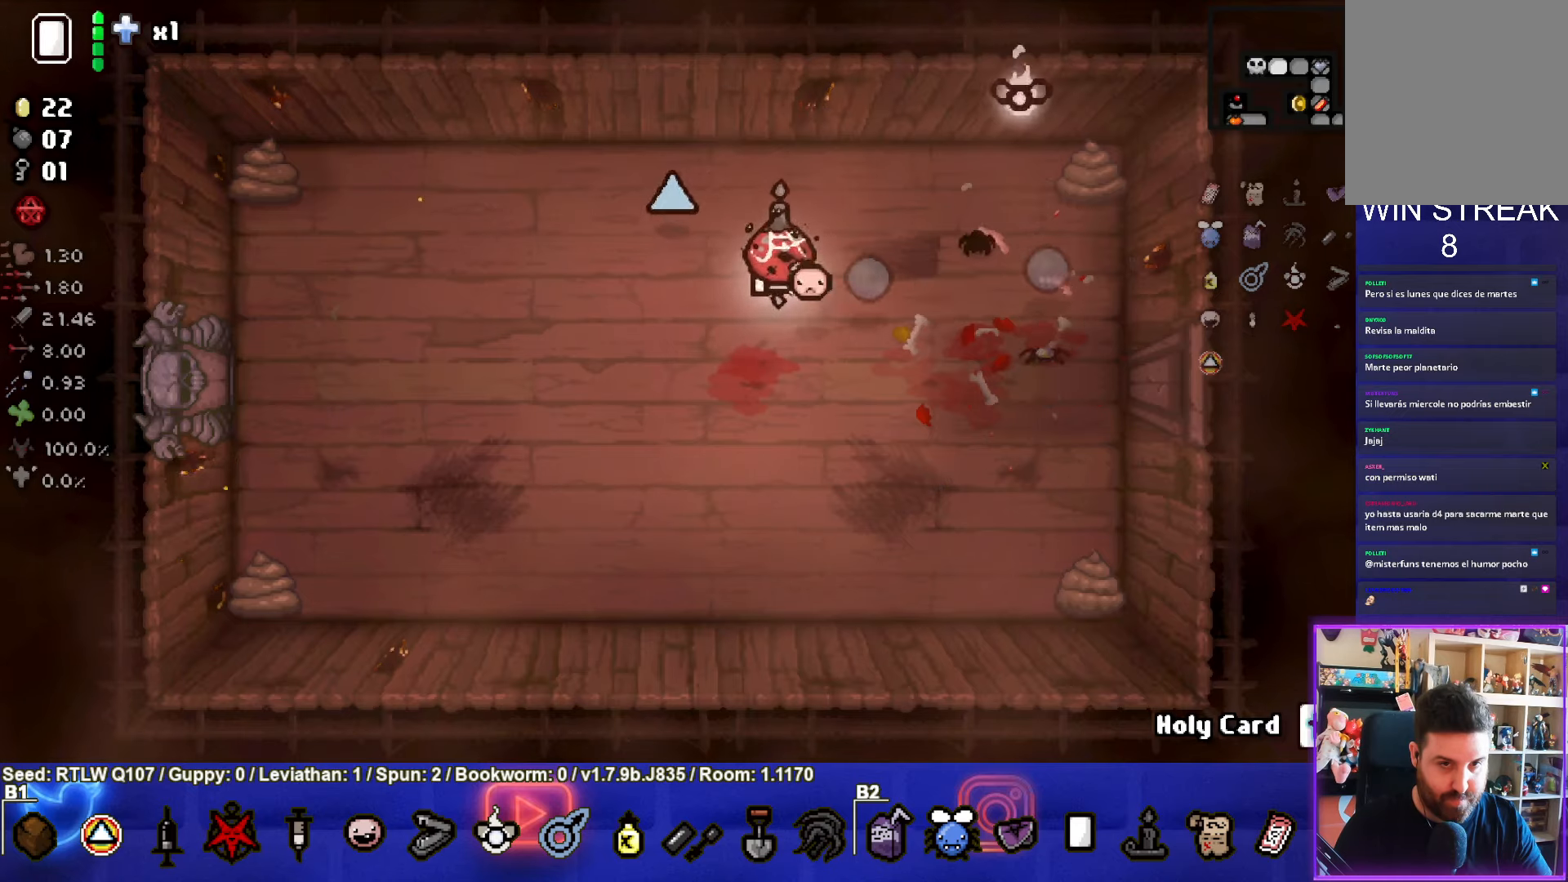
{"buttons": [], "left_stick": "down", "events": [[17, "CIRCLE", "up"], [17, "left_stick", "up-left"], [84, "CIRCLE", "down"], [234, "CIRCLE", "up"], [267, "CIRCLE", "down"], [284, "left_stick", "center"], [350, "left_stick", "down"], [400, "CIRCLE", "up"]]}
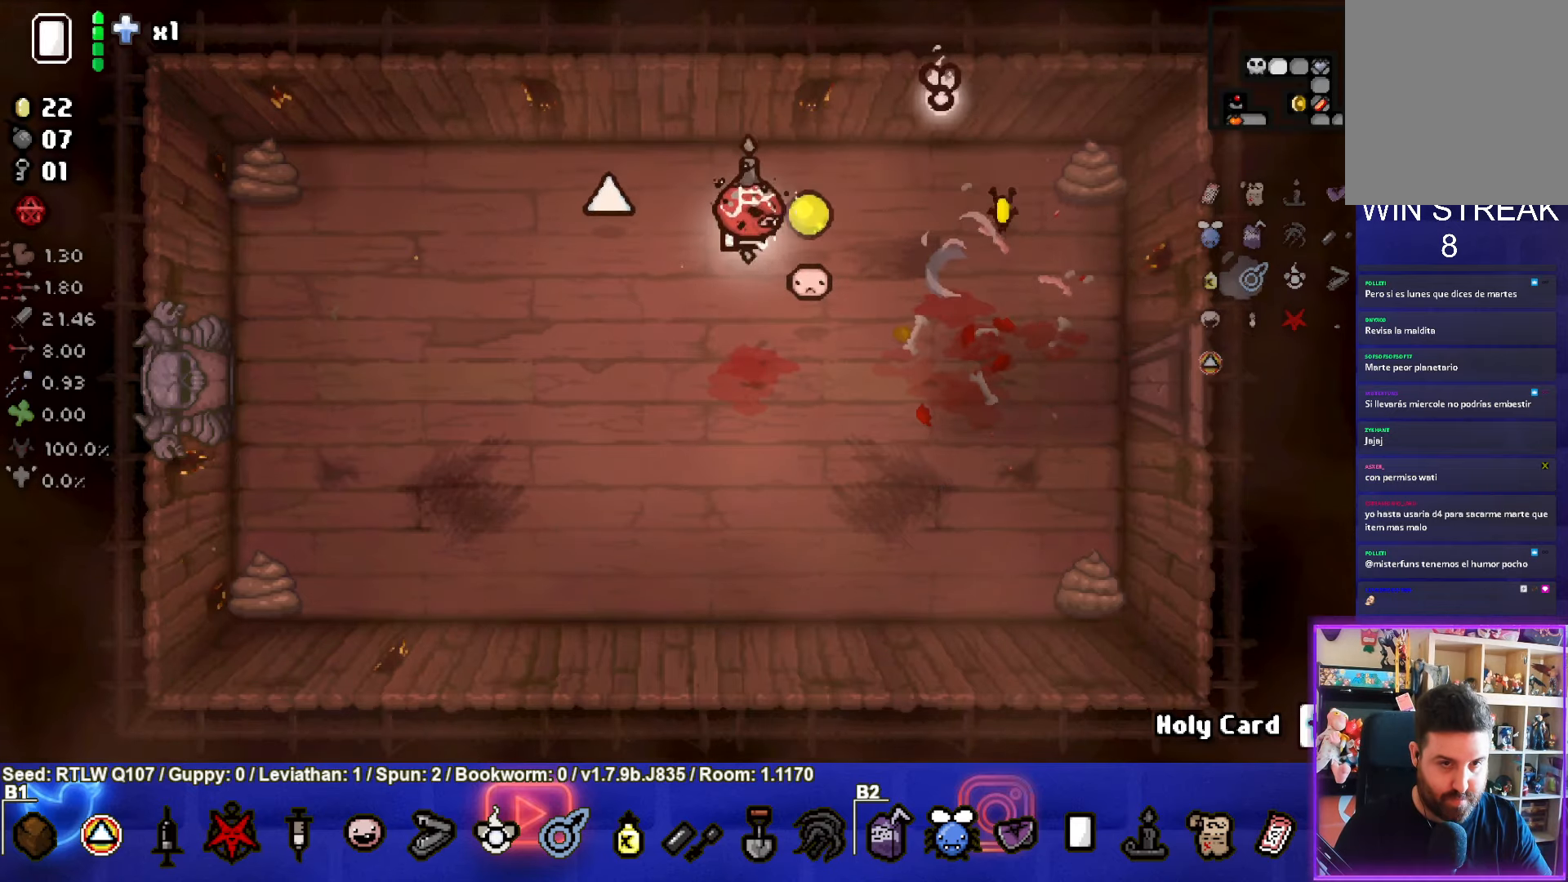
{"buttons": [], "left_stick": "down-right", "events": [[17, "left_stick", "center"], [50, "CIRCLE", "down"], [200, "CIRCLE", "up"], [284, "left_stick", "up"], [500, "left_stick", "down-right"]]}
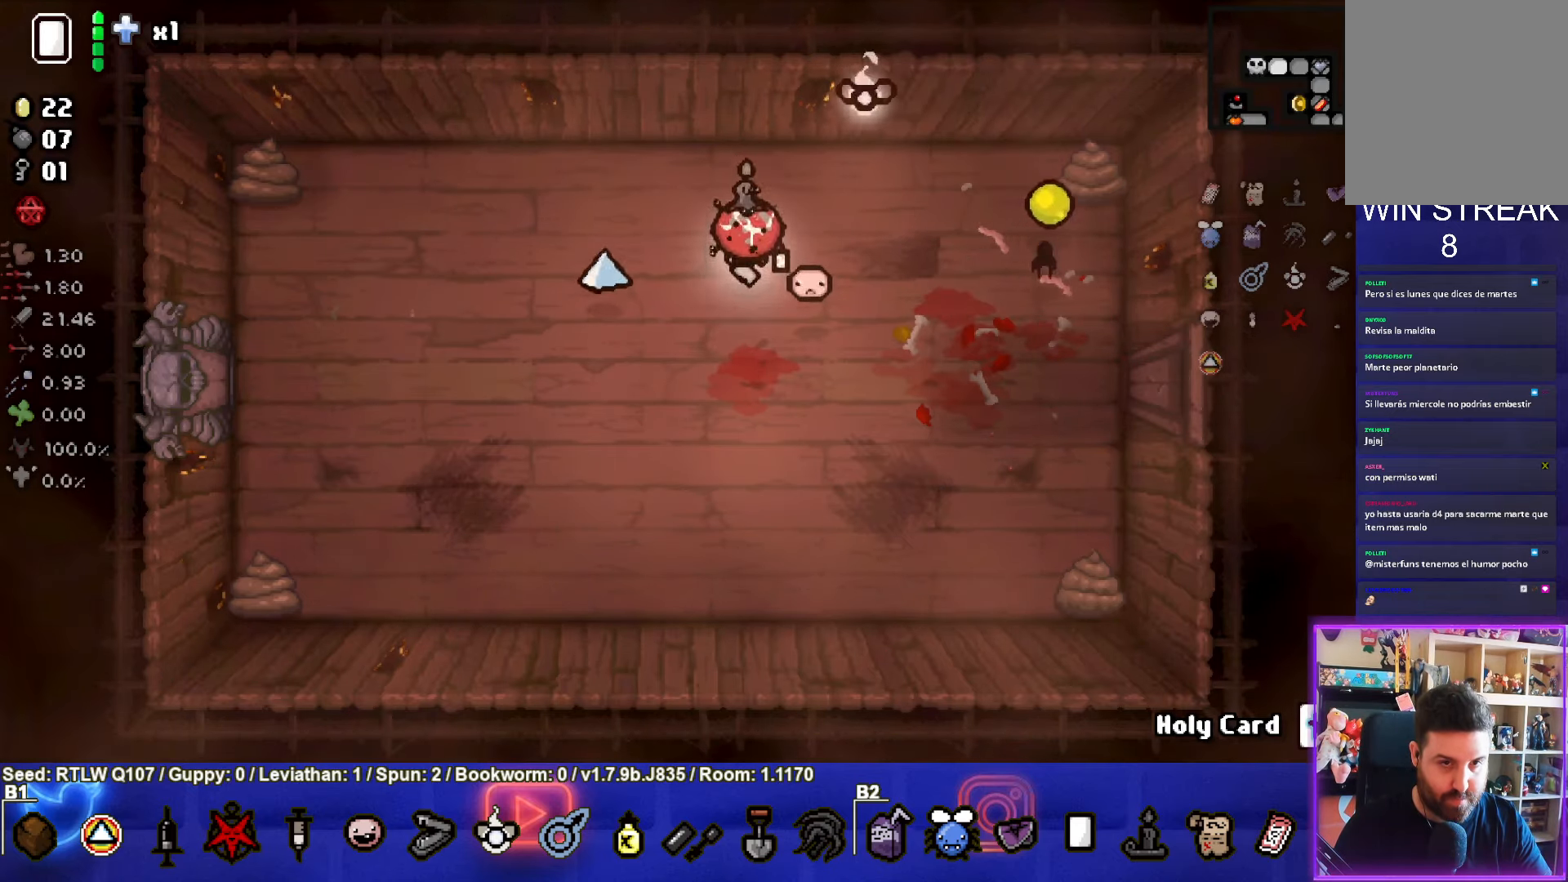
{"buttons": [], "left_stick": "up", "events": [[200, "CIRCLE", "down"], [200, "left_stick", "center"], [350, "left_stick", "up"], [384, "CIRCLE", "up"]]}
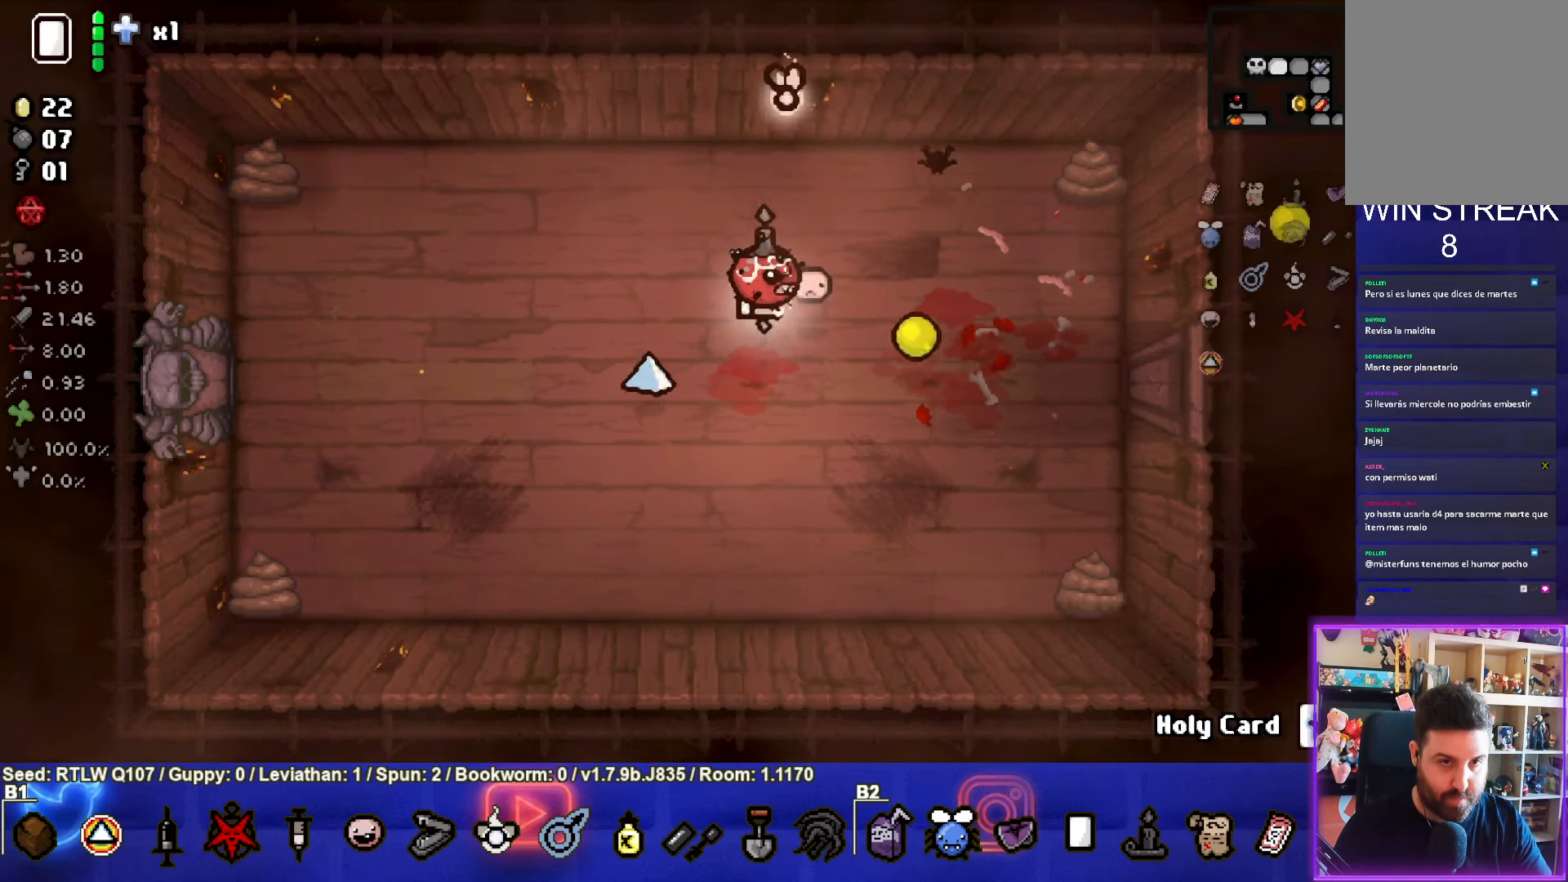
{"buttons": ["CIRCLE"], "left_stick": "center", "events": [[67, "left_stick", "center"], [84, "CIRCLE", "down"], [134, "left_stick", "up-left"], [284, "CIRCLE", "up"], [350, "CIRCLE", "down"], [500, "left_stick", "center"]]}
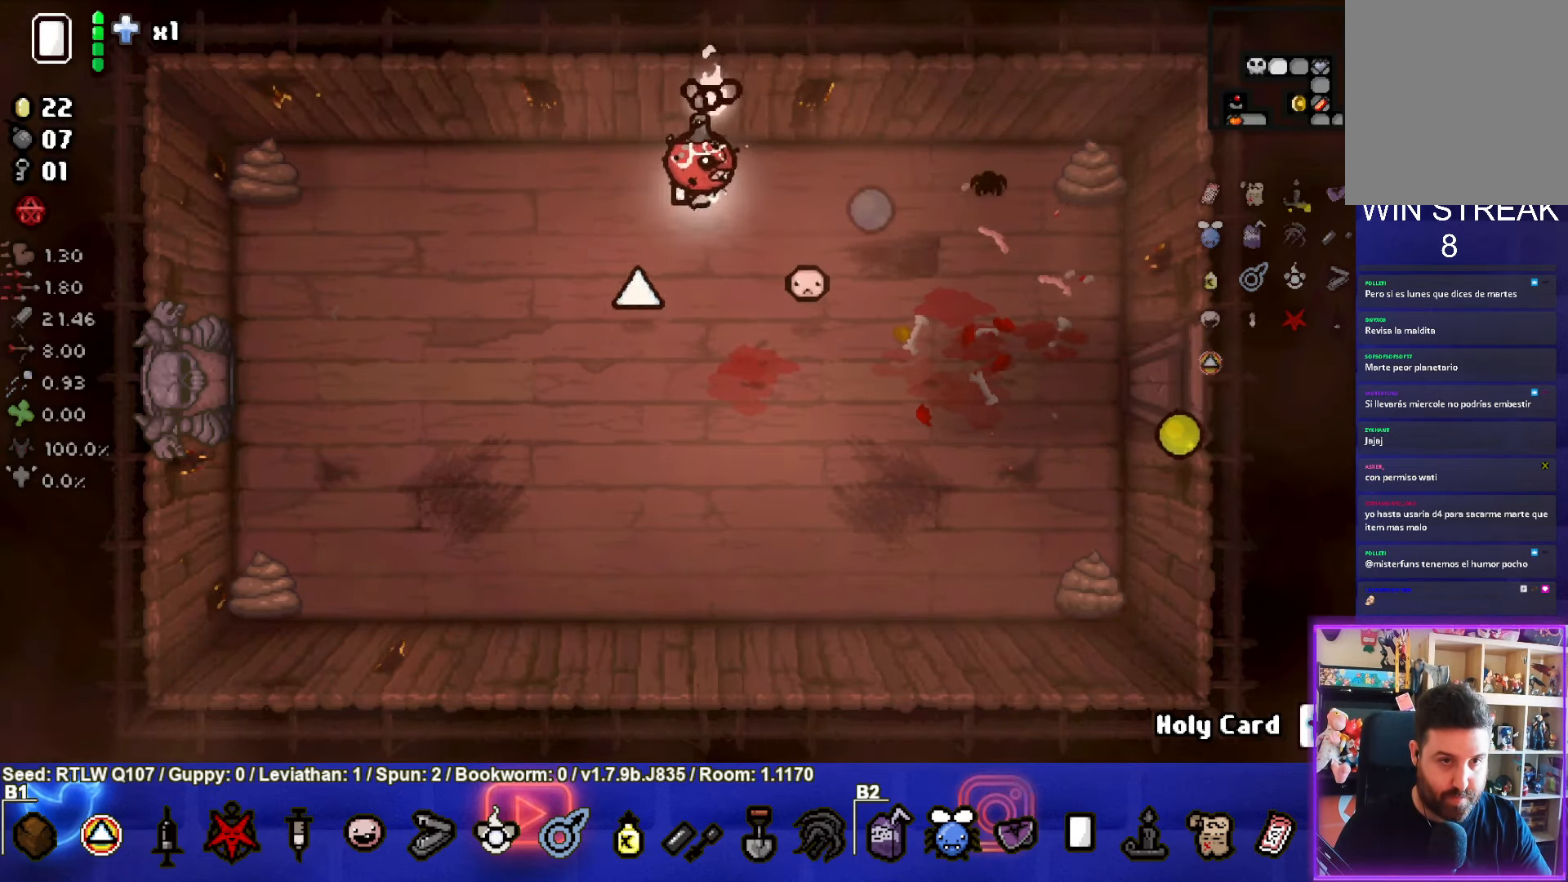
{"buttons": [], "left_stick": "center", "events": [[17, "CIRCLE", "up"]]}
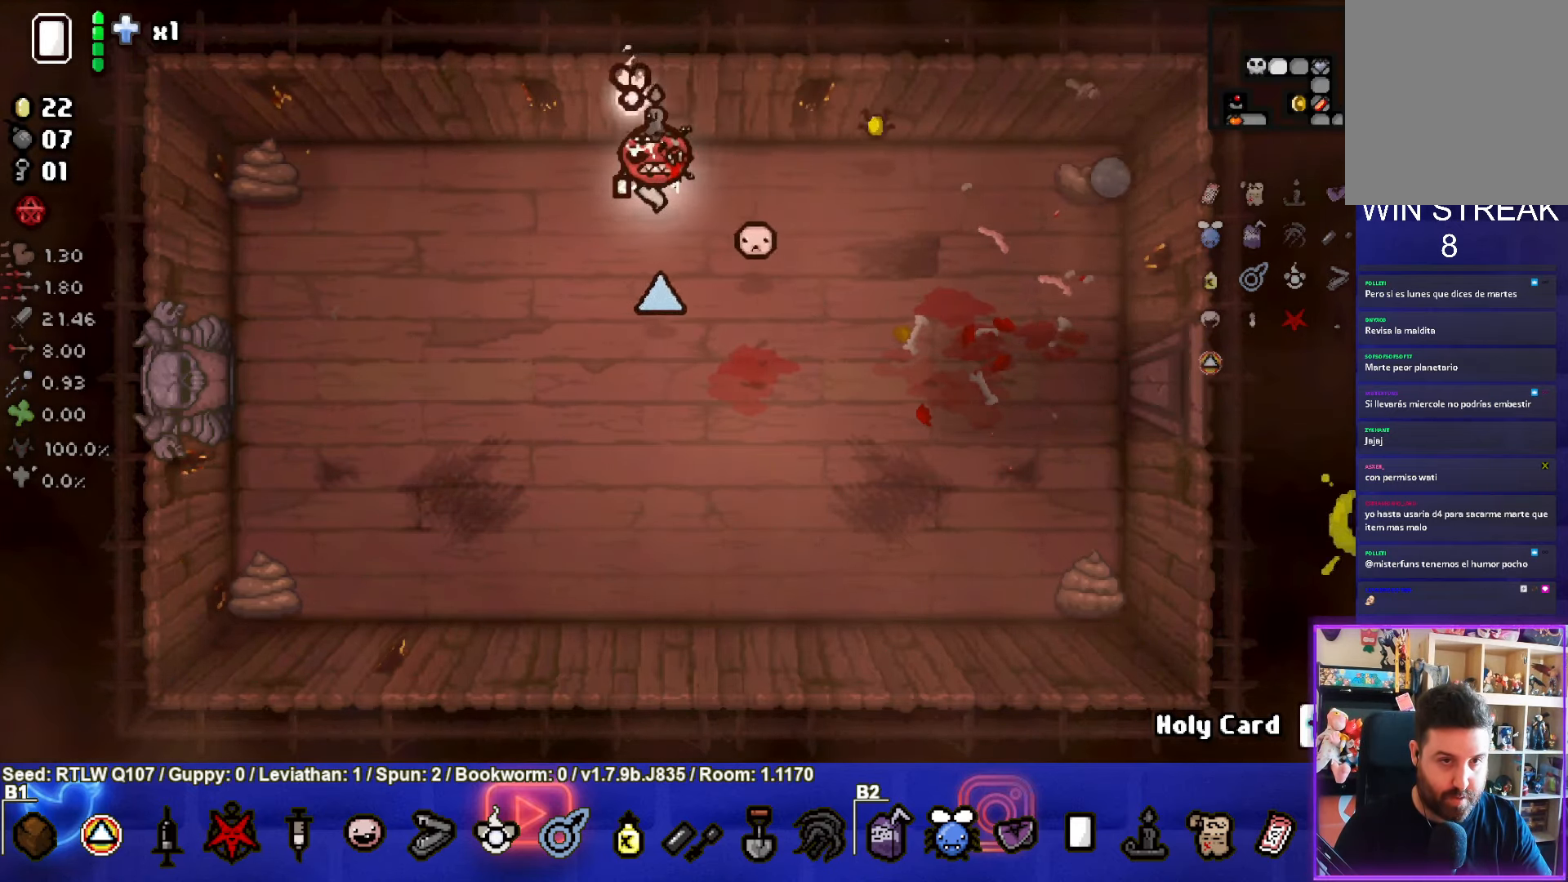
{"buttons": ["CIRCLE"], "left_stick": "left", "events": [[67, "CIRCLE", "down"], [100, "left_stick", "up-right"], [217, "left_stick", "left"], [250, "CIRCLE", "up"], [284, "CIRCLE", "down"], [450, "CIRCLE", "up"], [500, "CIRCLE", "down"]]}
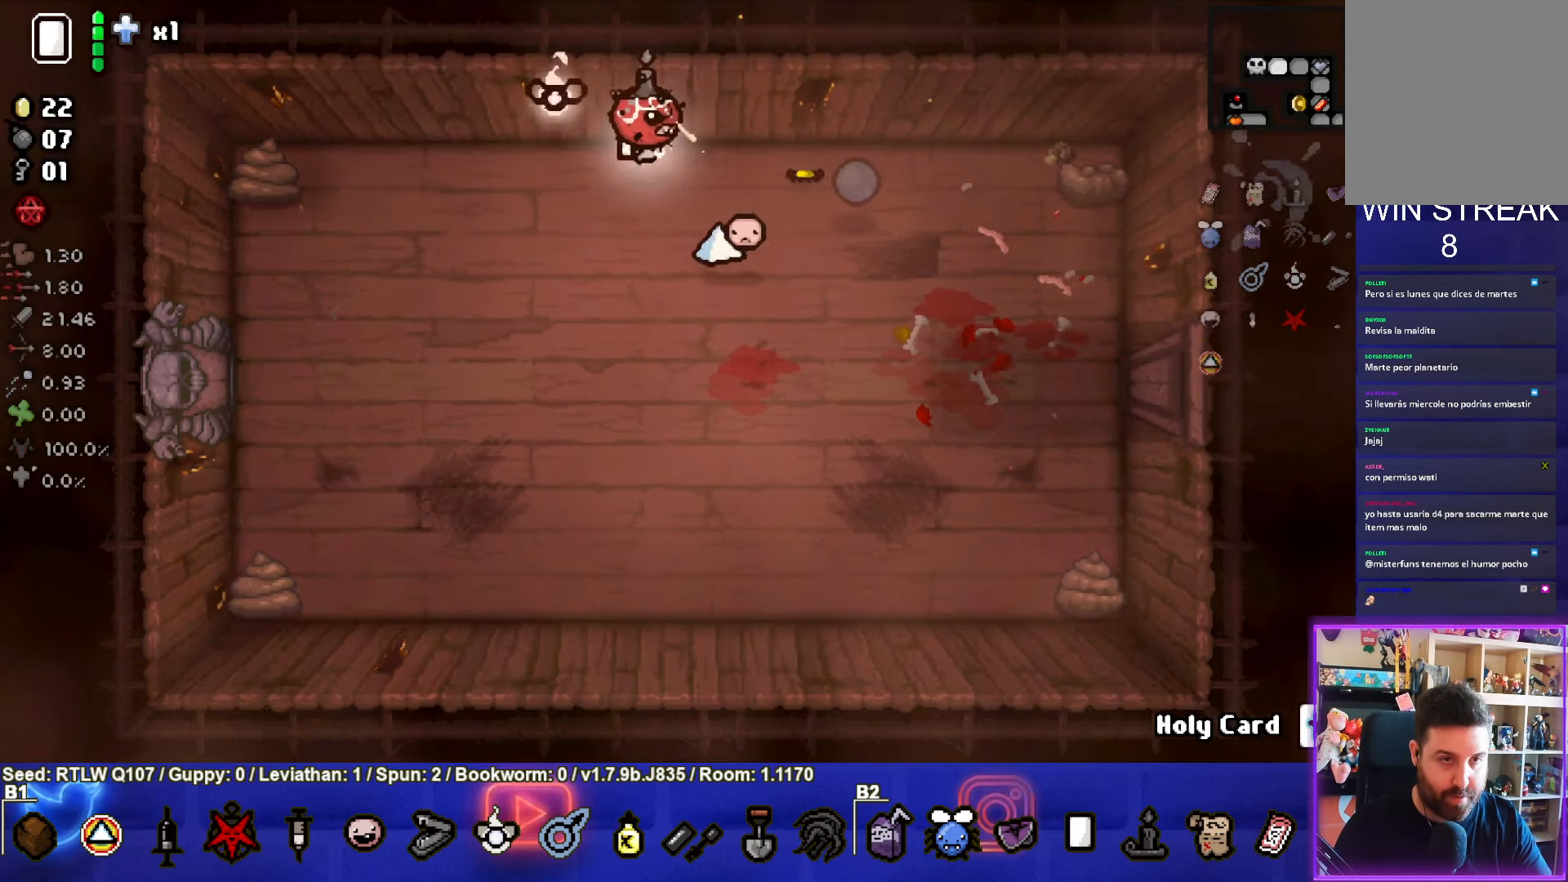
{"buttons": [], "left_stick": "right", "events": [[50, "left_stick", "center"], [134, "CIRCLE", "up"], [184, "CIRCLE", "down"], [334, "CIRCLE", "up"], [367, "left_stick", "right"]]}
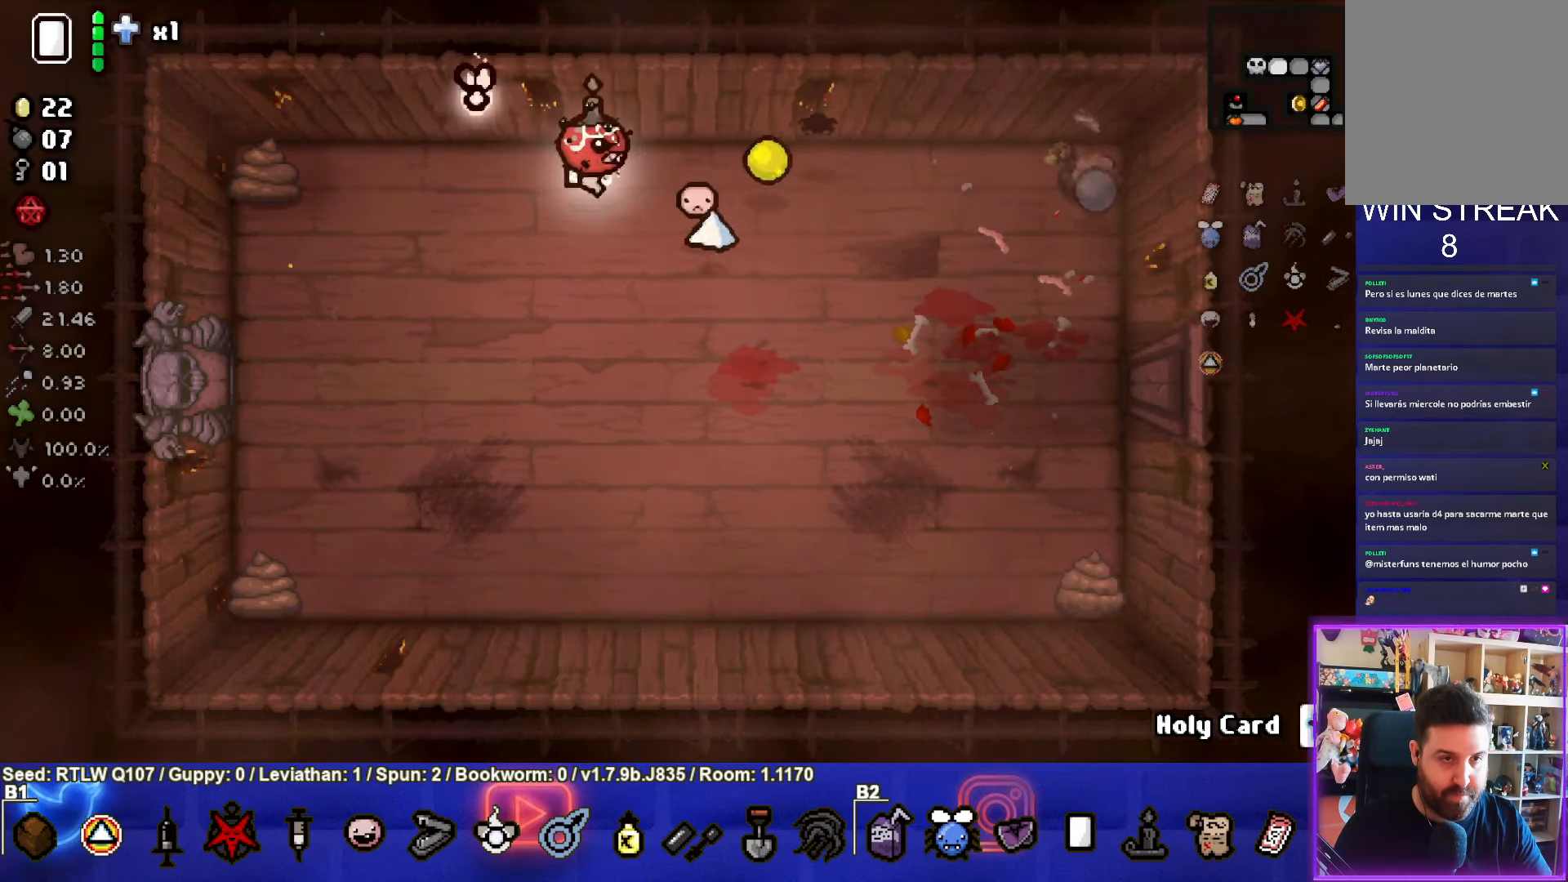
{"buttons": [], "left_stick": "down-right", "events": [[50, "left_stick", "center"], [134, "left_stick", "left"], [334, "left_stick", "center"], [417, "left_stick", "down-right"]]}
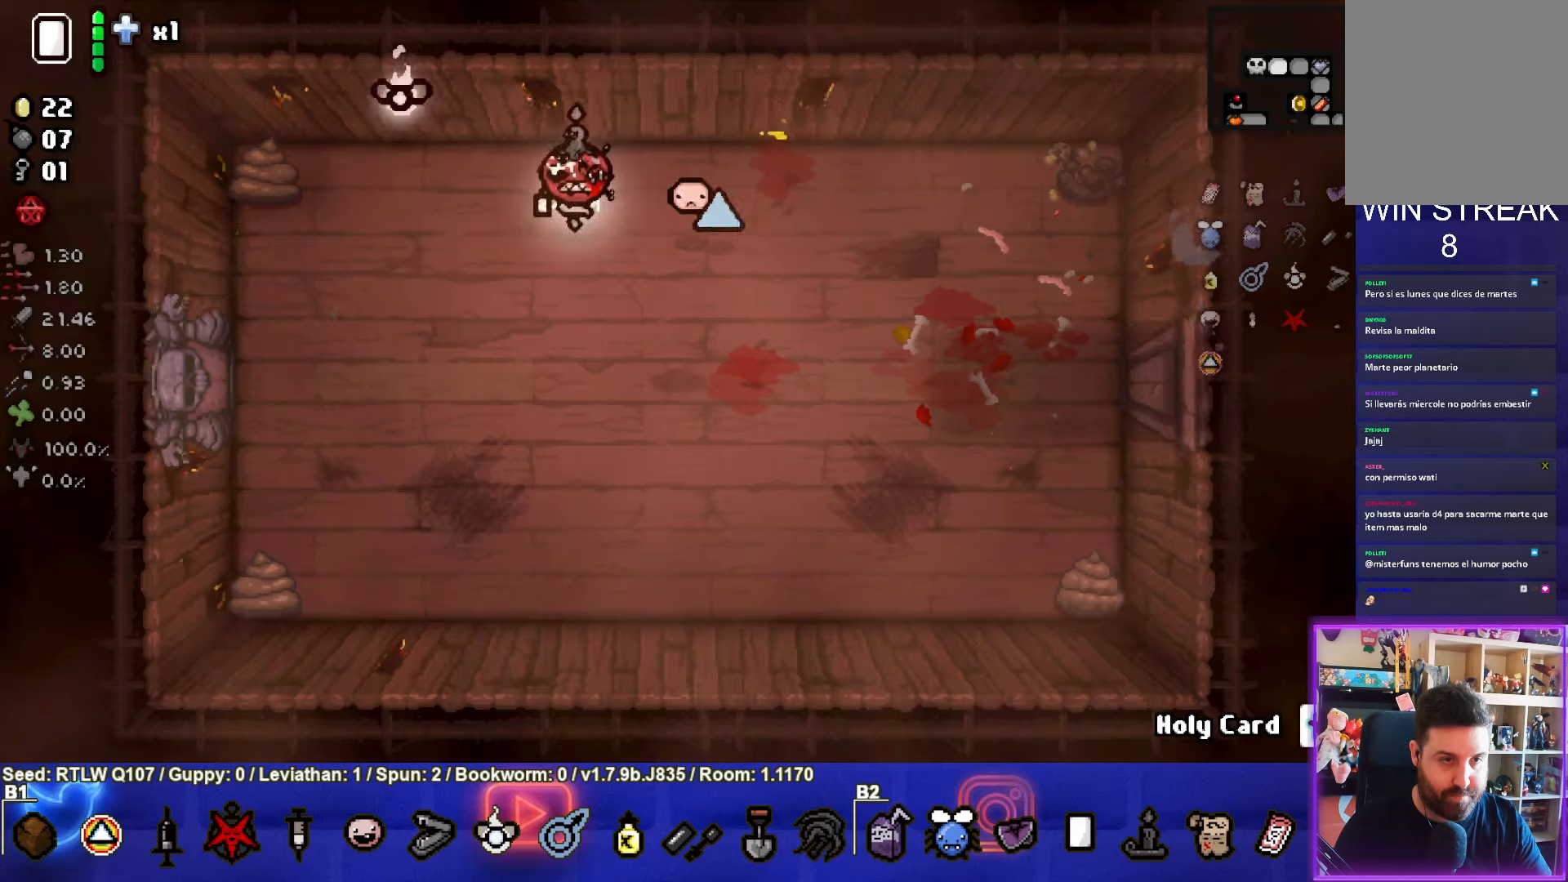
{"buttons": [], "left_stick": "center", "events": [[200, "left_stick", "center"]]}
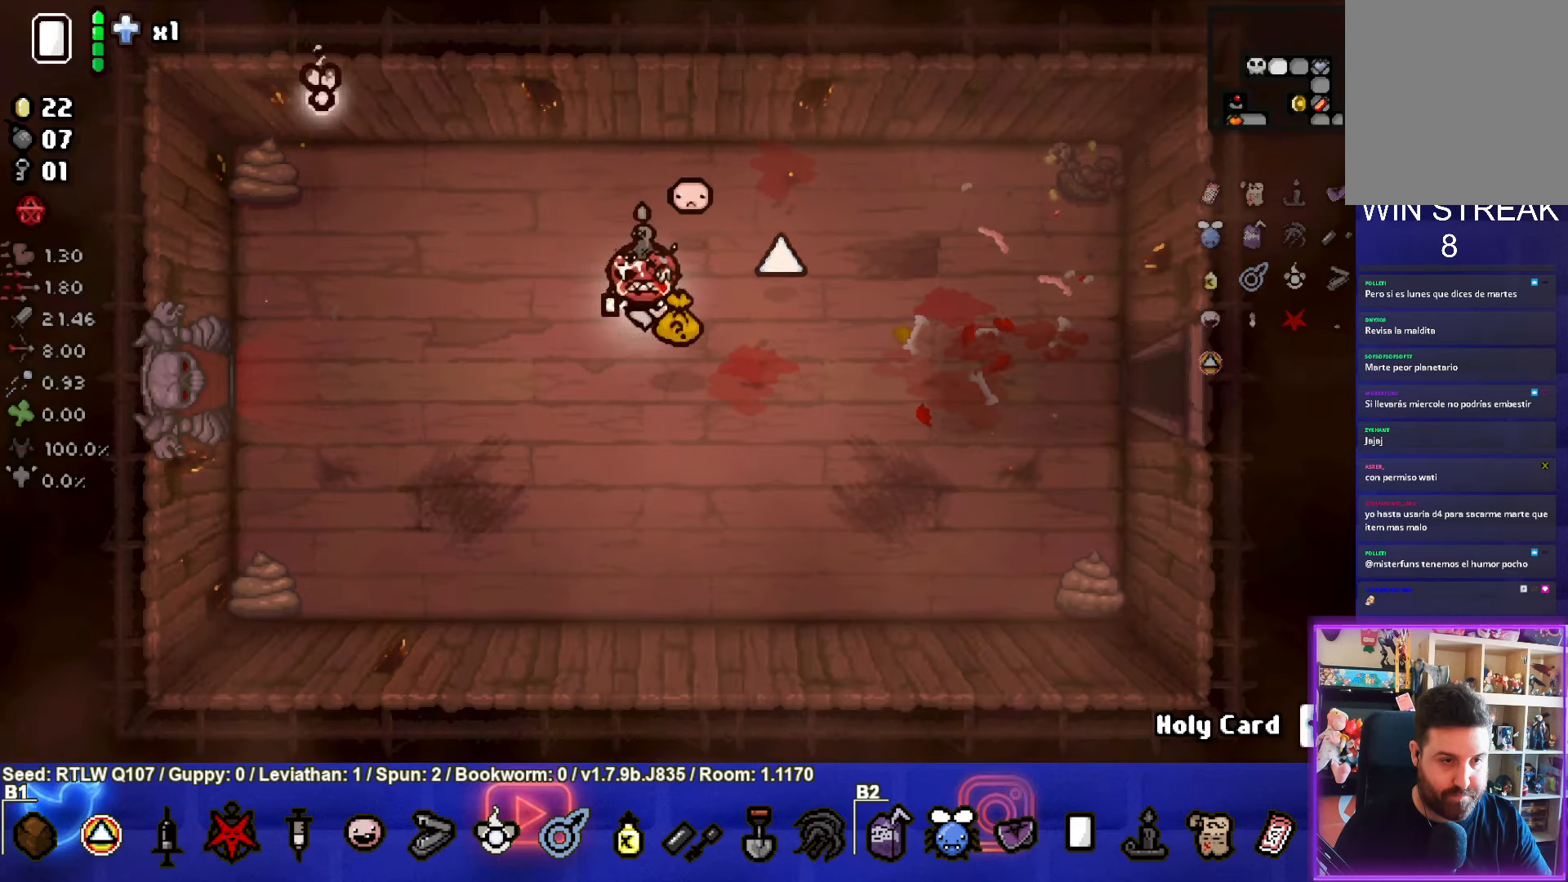
{"buttons": [], "left_stick": "down", "events": [[83, "left_stick", "down-right"], [216, "left_stick", "down"]]}
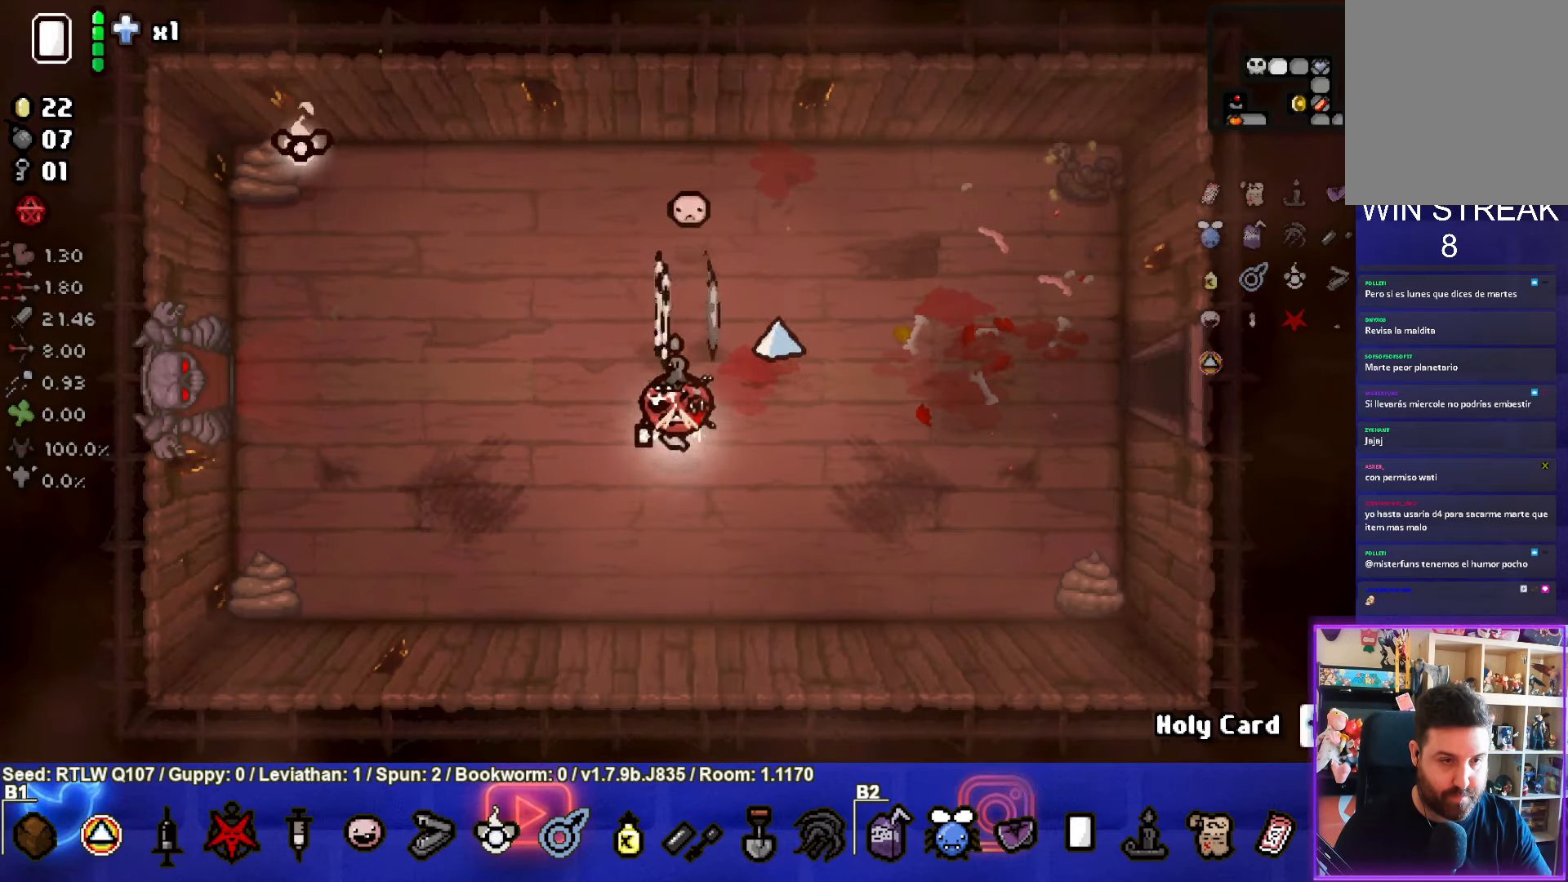
{"buttons": [], "left_stick": "up", "events": [[16, "left_stick", "center"], [216, "left_stick", "up"]]}
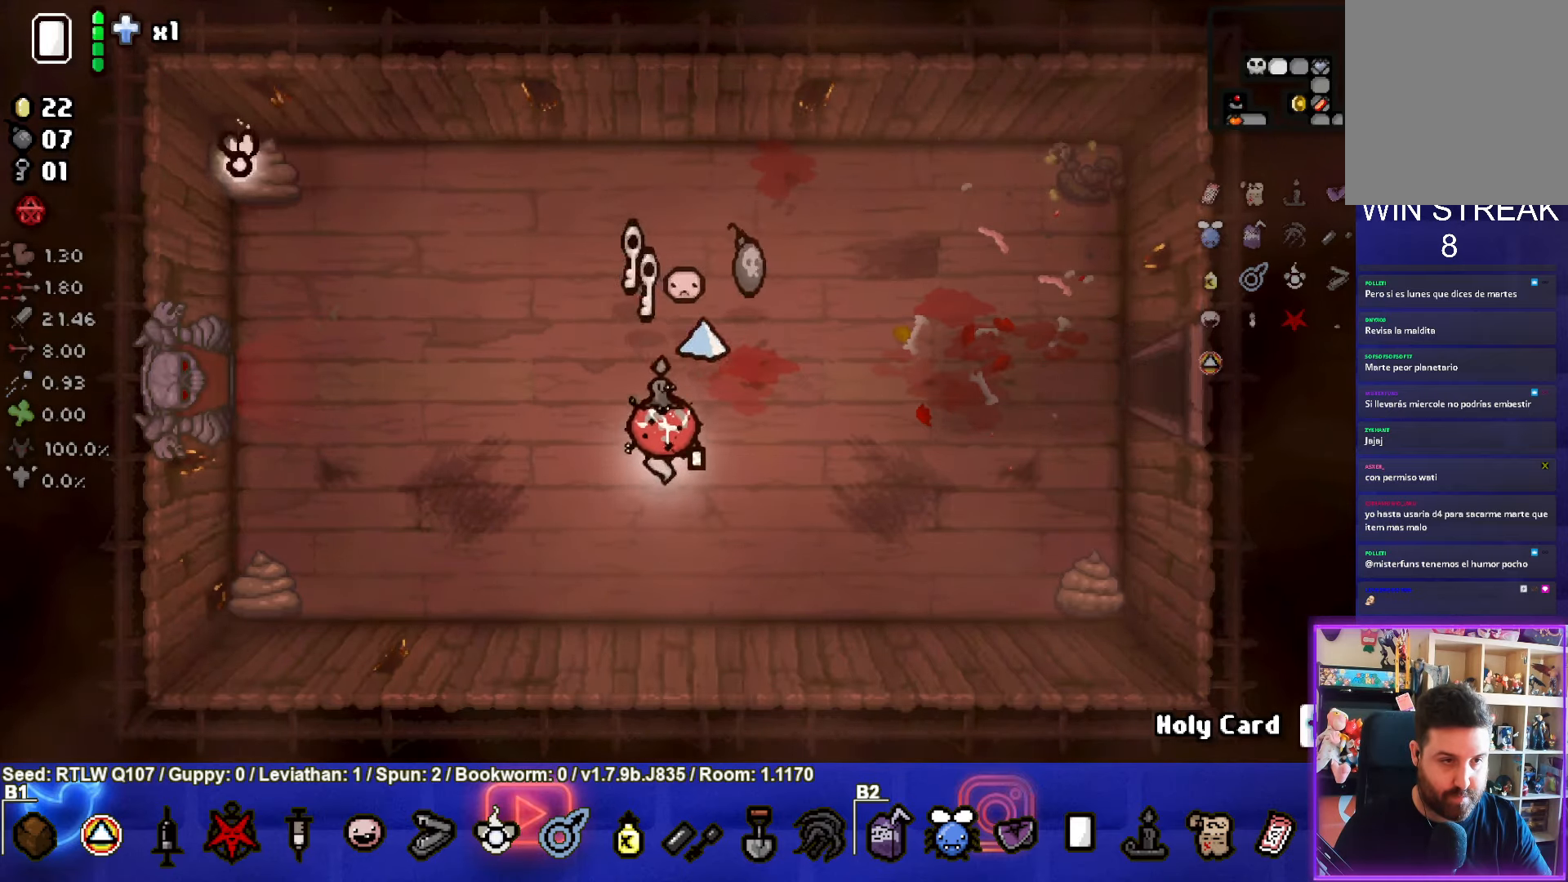
{"buttons": [], "left_stick": "right", "events": [[350, "left_stick", "right"]]}
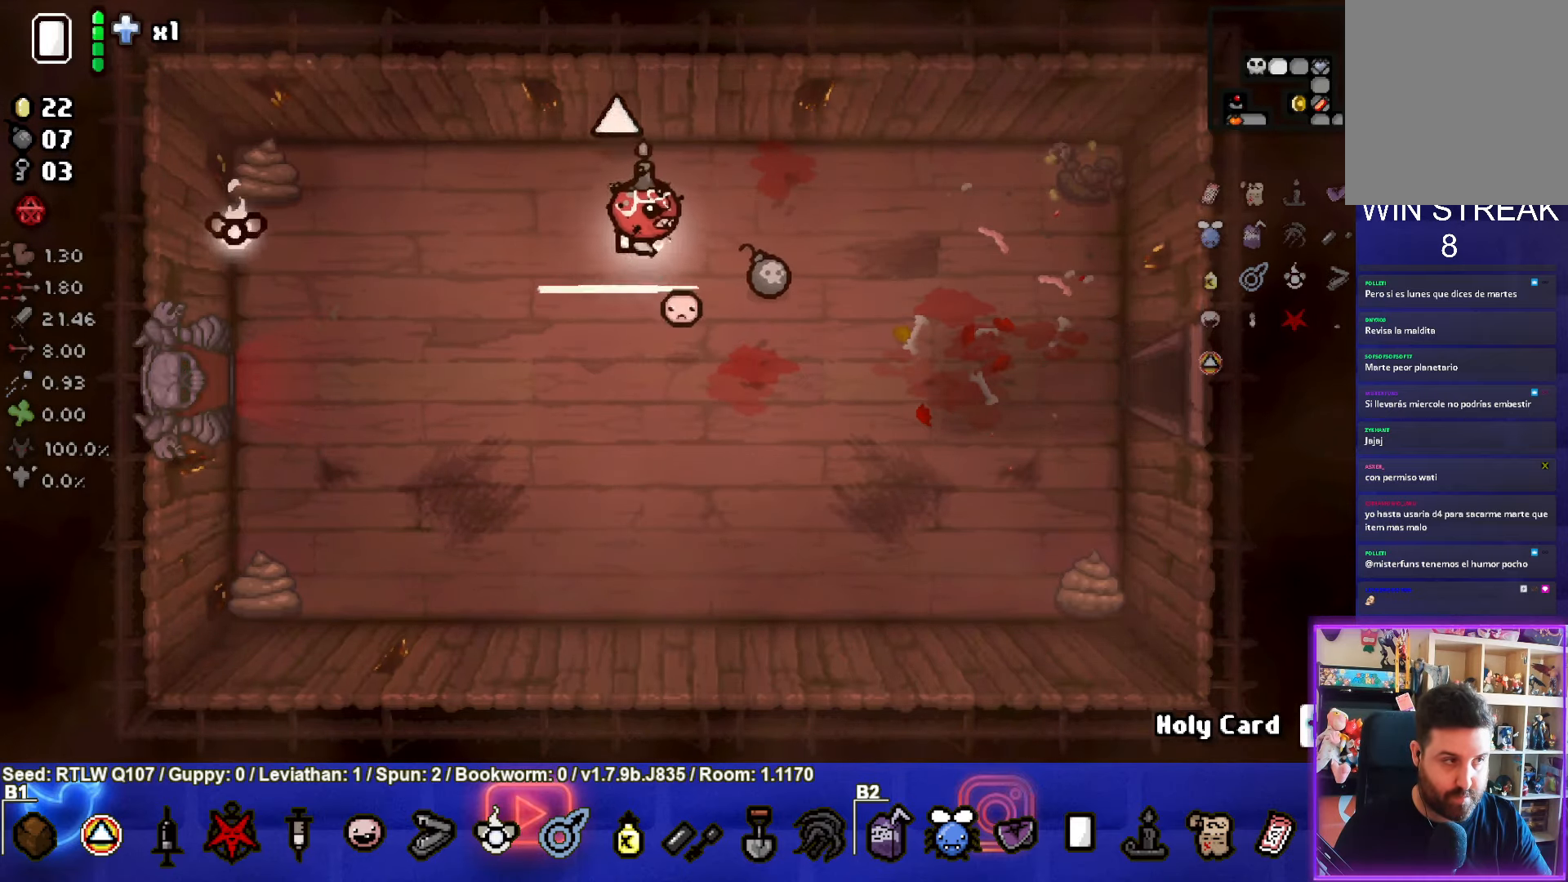
{"buttons": [], "left_stick": "down-left", "events": [[133, "left_stick", "down-right"], [333, "left_stick", "down-left"]]}
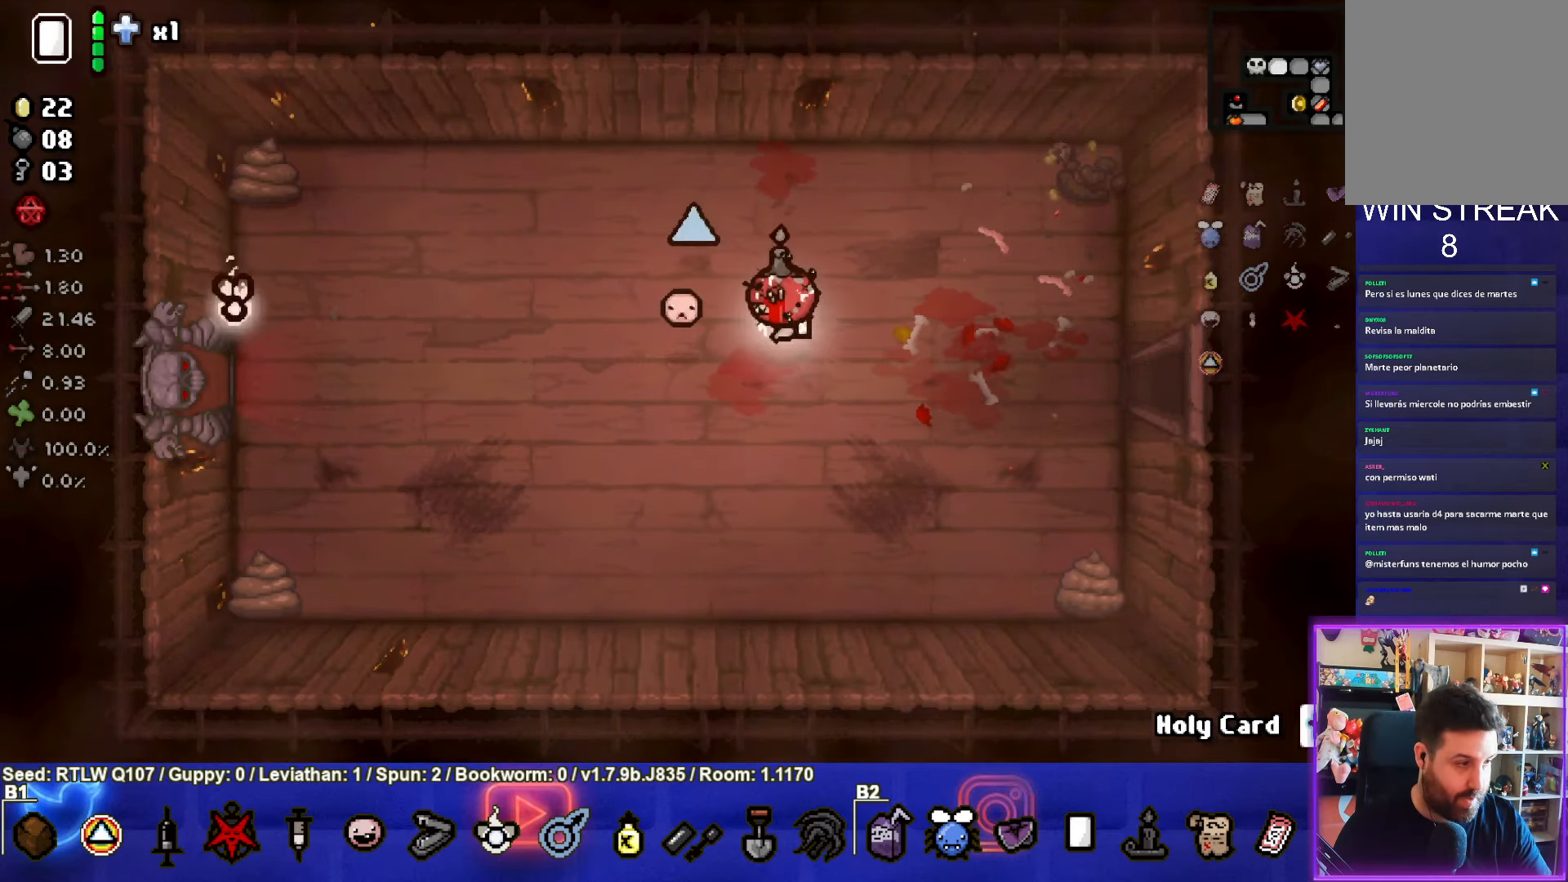
{"buttons": [], "left_stick": "left", "events": [[350, "left_stick", "left"]]}
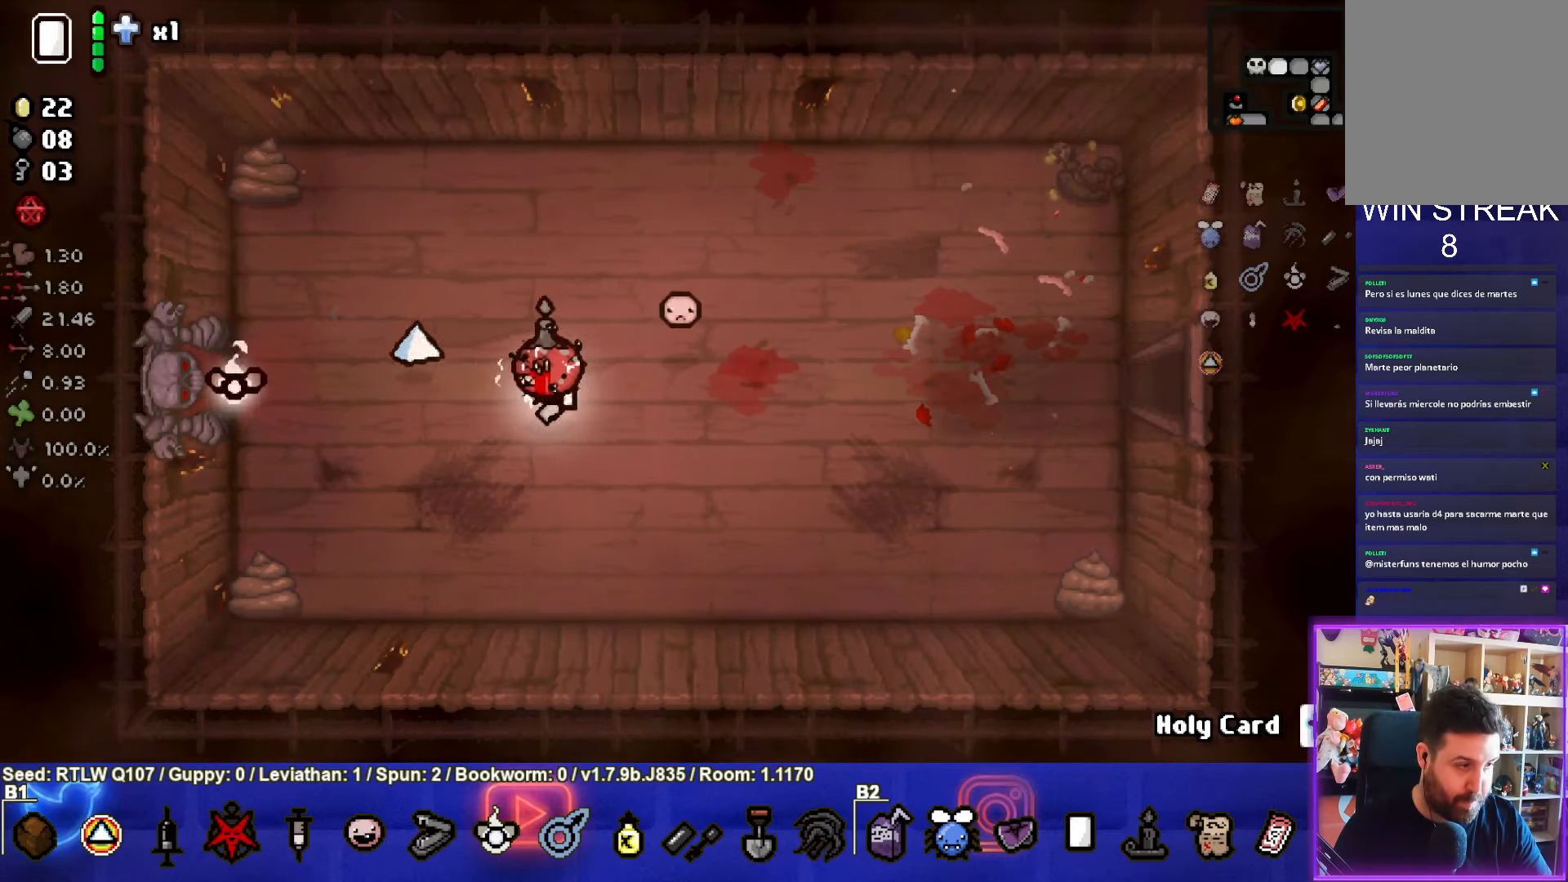
{"buttons": [], "left_stick": "left", "events": []}
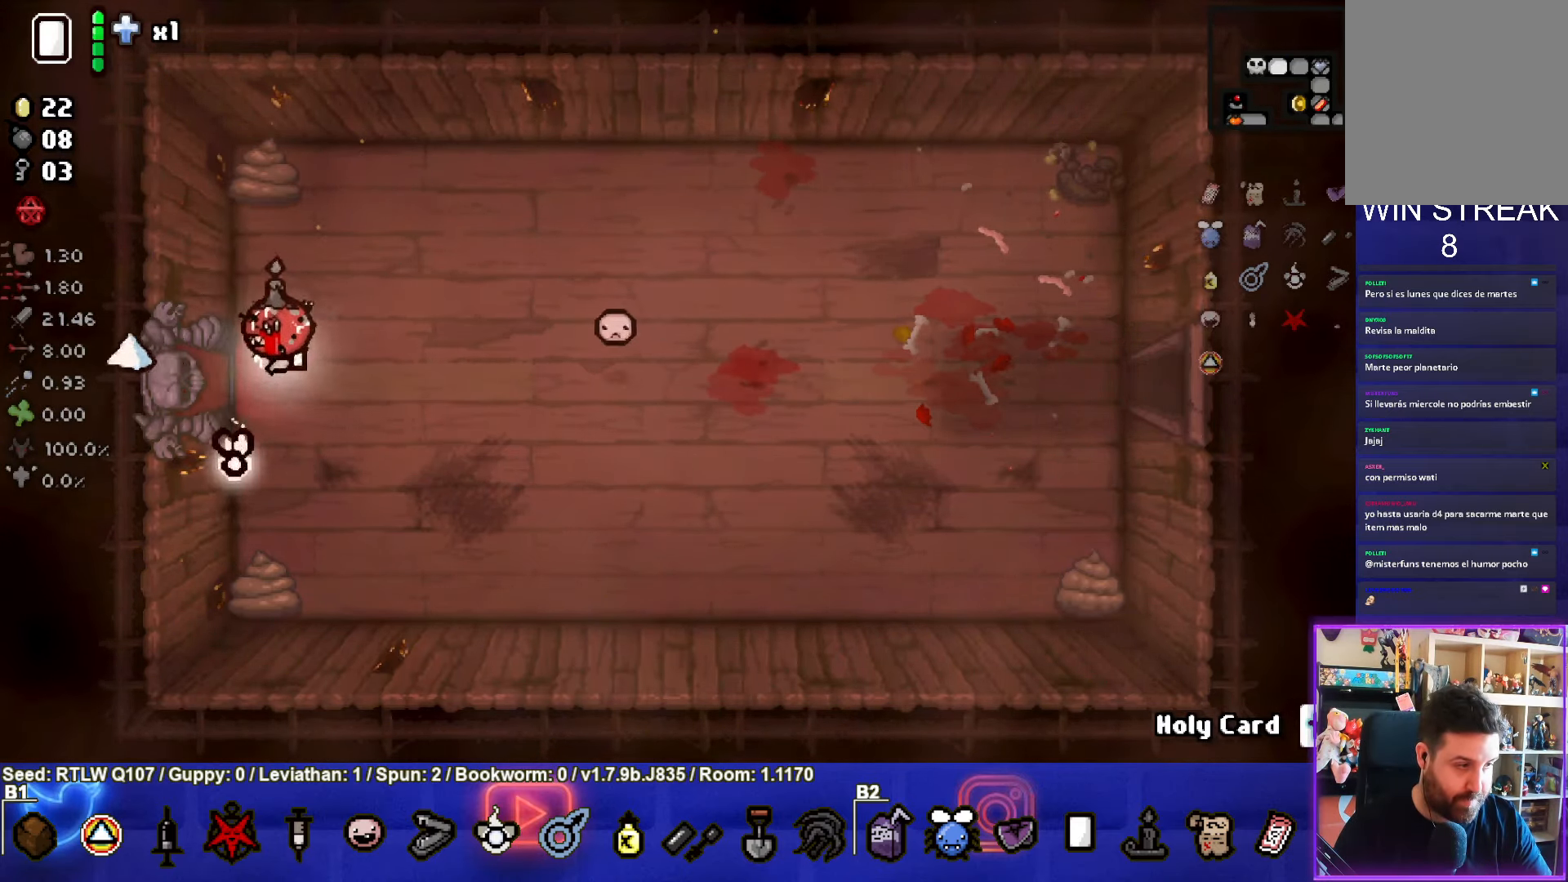
{"buttons": ["SQUARE"], "left_stick": "center", "events": [[283, "left_stick", "center"], [383, "SQUARE", "down"]]}
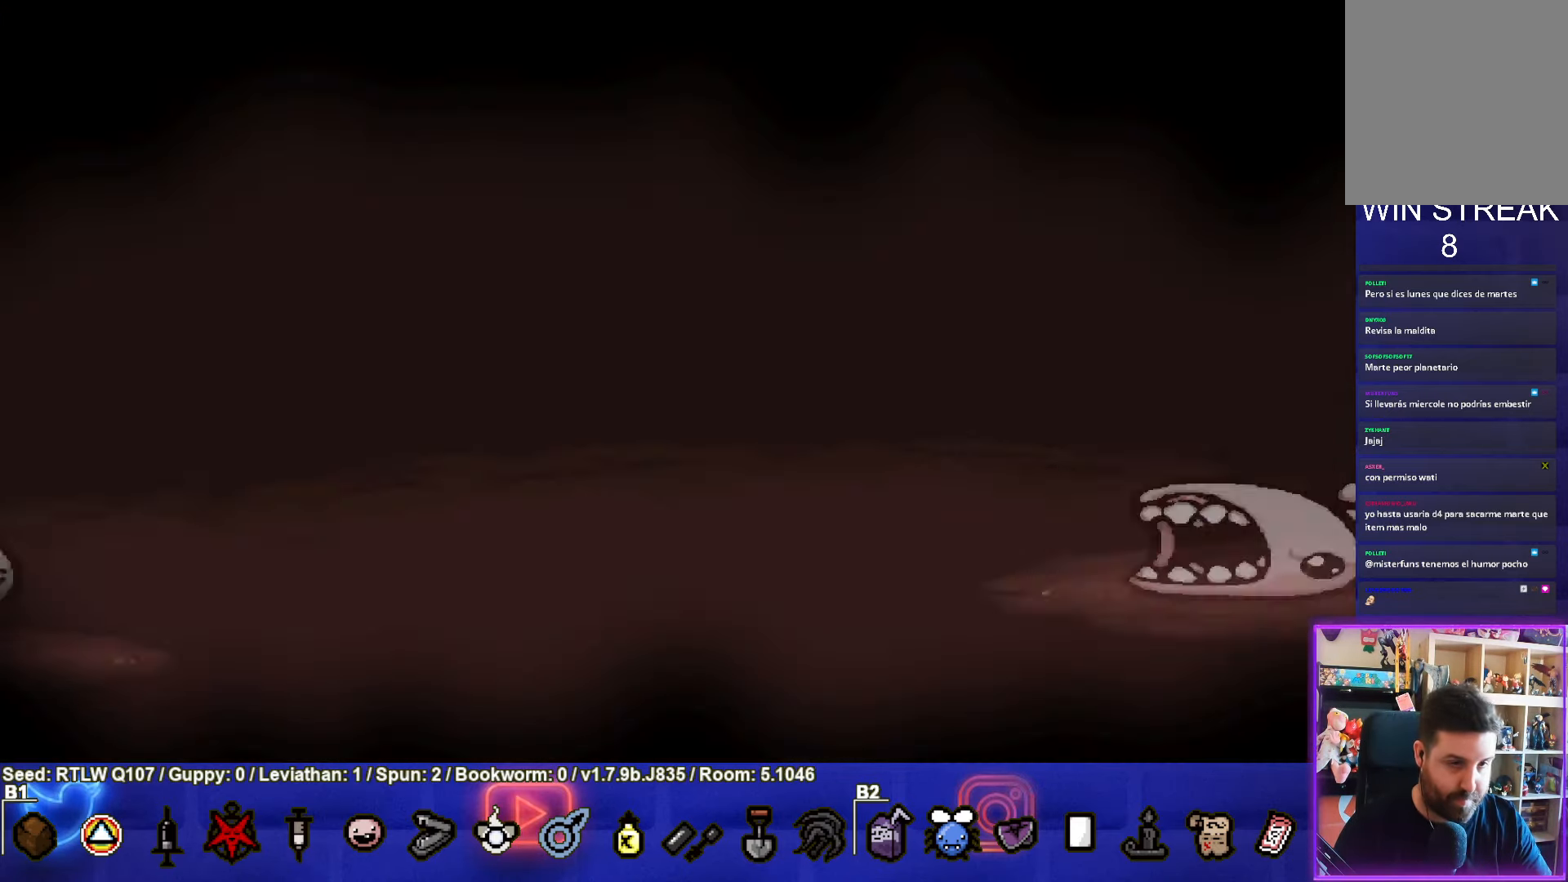
{"buttons": ["CROSS"], "left_stick": "center", "events": [[16, "SQUARE", "up"], [83, "SQUARE", "down"], [233, "SQUARE", "up"], [383, "CROSS", "down"]]}
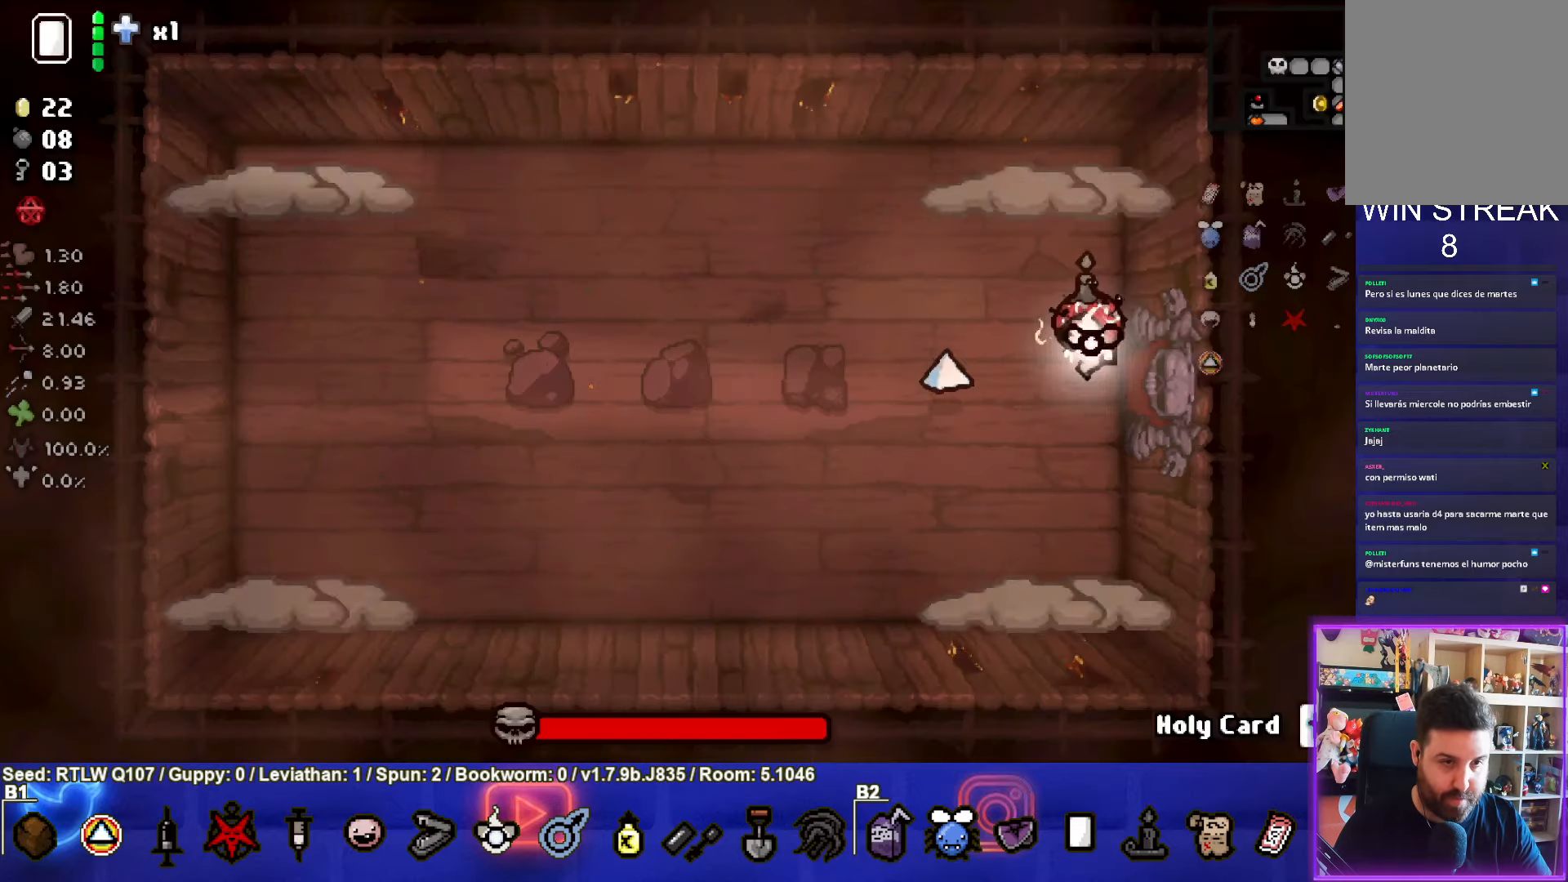
{"buttons": [], "left_stick": "left", "events": [[17, "CROSS", "up"], [67, "left_stick", "left"], [100, "SQUARE", "down"], [233, "left_stick", "center"], [350, "SQUARE", "up"], [383, "left_stick", "left"]]}
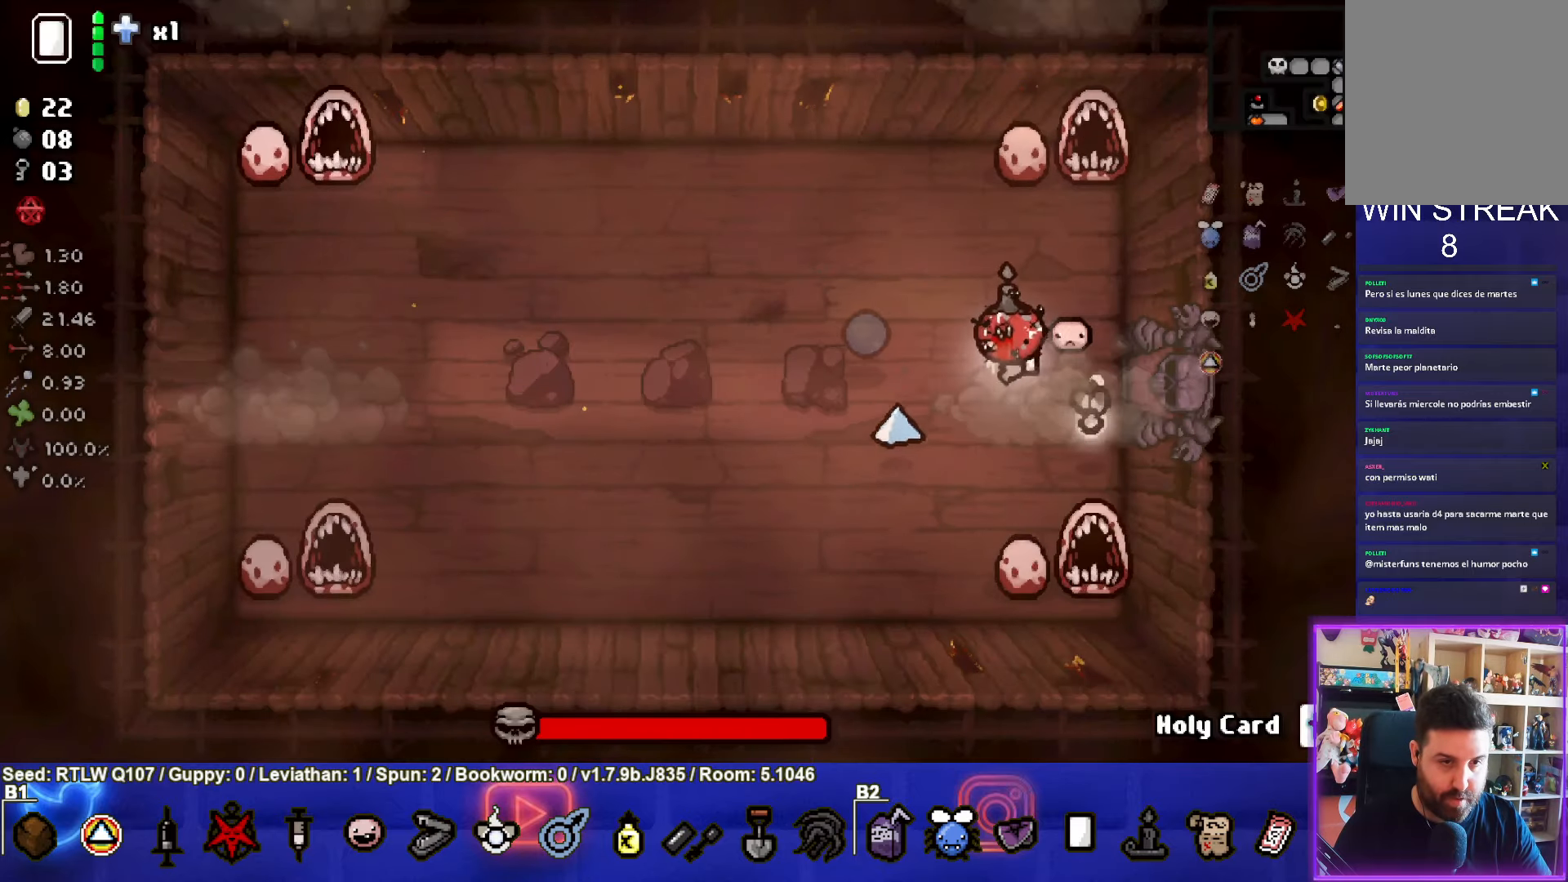
{"buttons": [], "left_stick": "up-left", "events": [[183, "CROSS", "down"], [217, "left_stick", "center"], [433, "CROSS", "up"], [450, "left_stick", "up-left"]]}
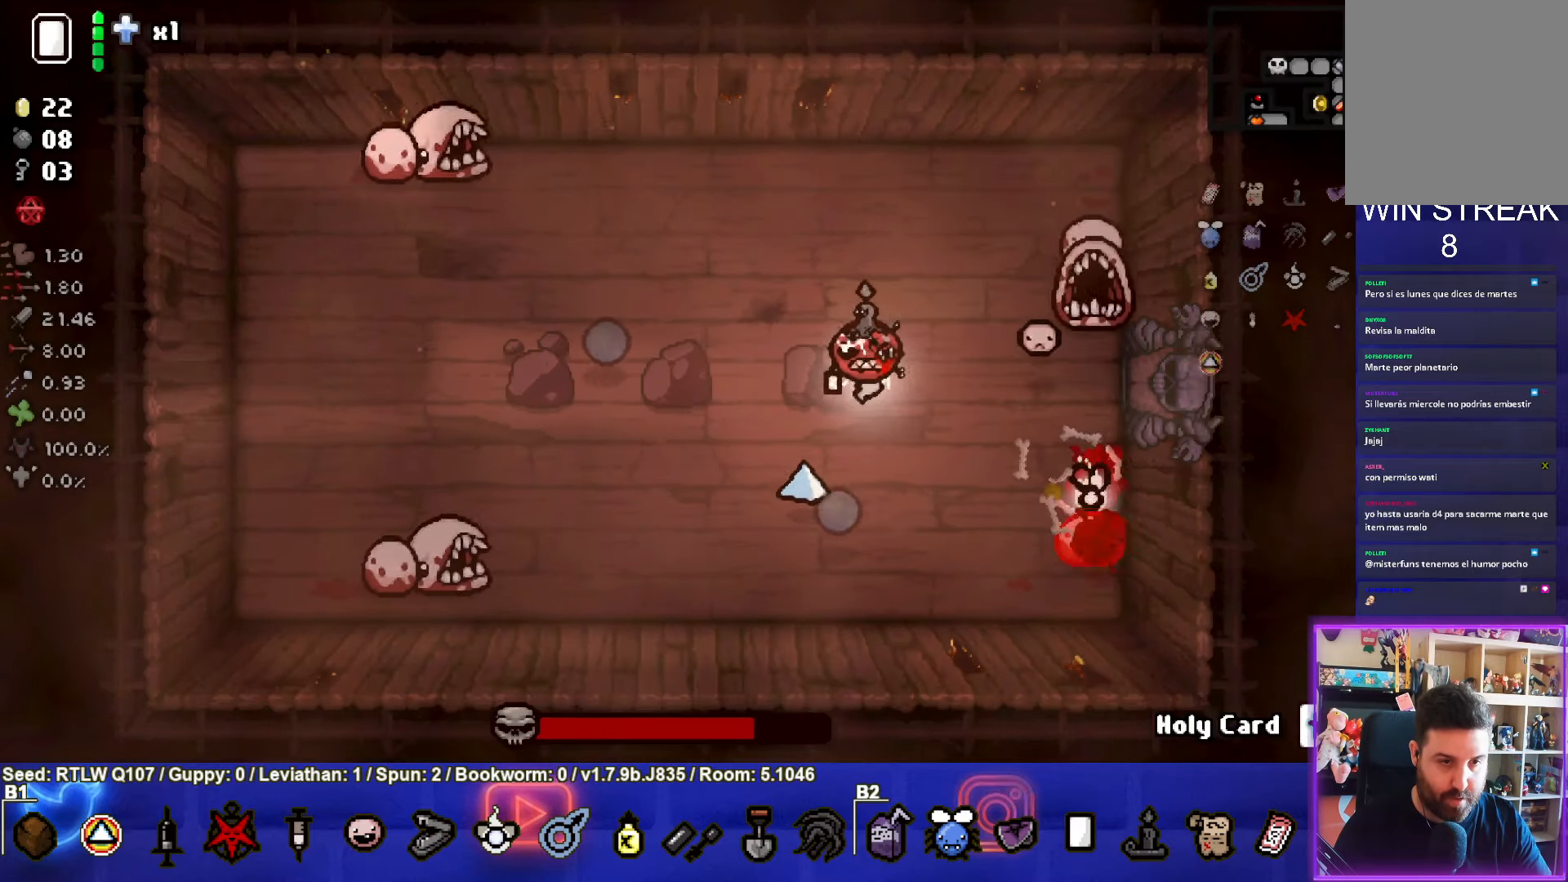
{"buttons": [], "left_stick": "center", "events": [[33, "left_stick", "center"], [167, "CIRCLE", "down"], [333, "CIRCLE", "up"]]}
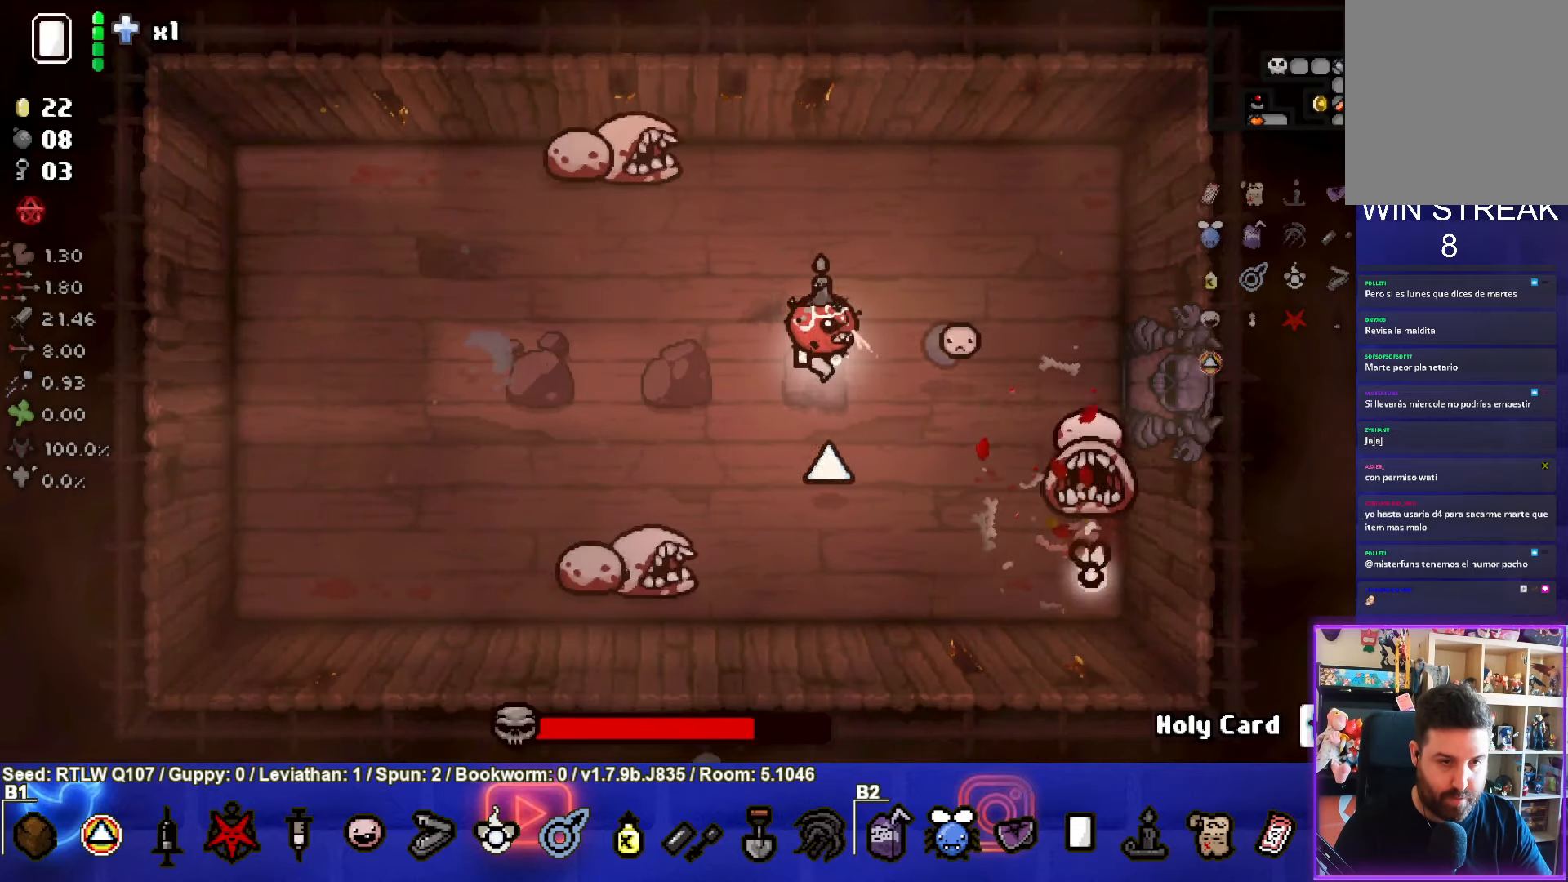
{"buttons": ["CROSS"], "left_stick": "center", "events": [[117, "CROSS", "down"], [367, "CROSS", "up"], [417, "CROSS", "down"]]}
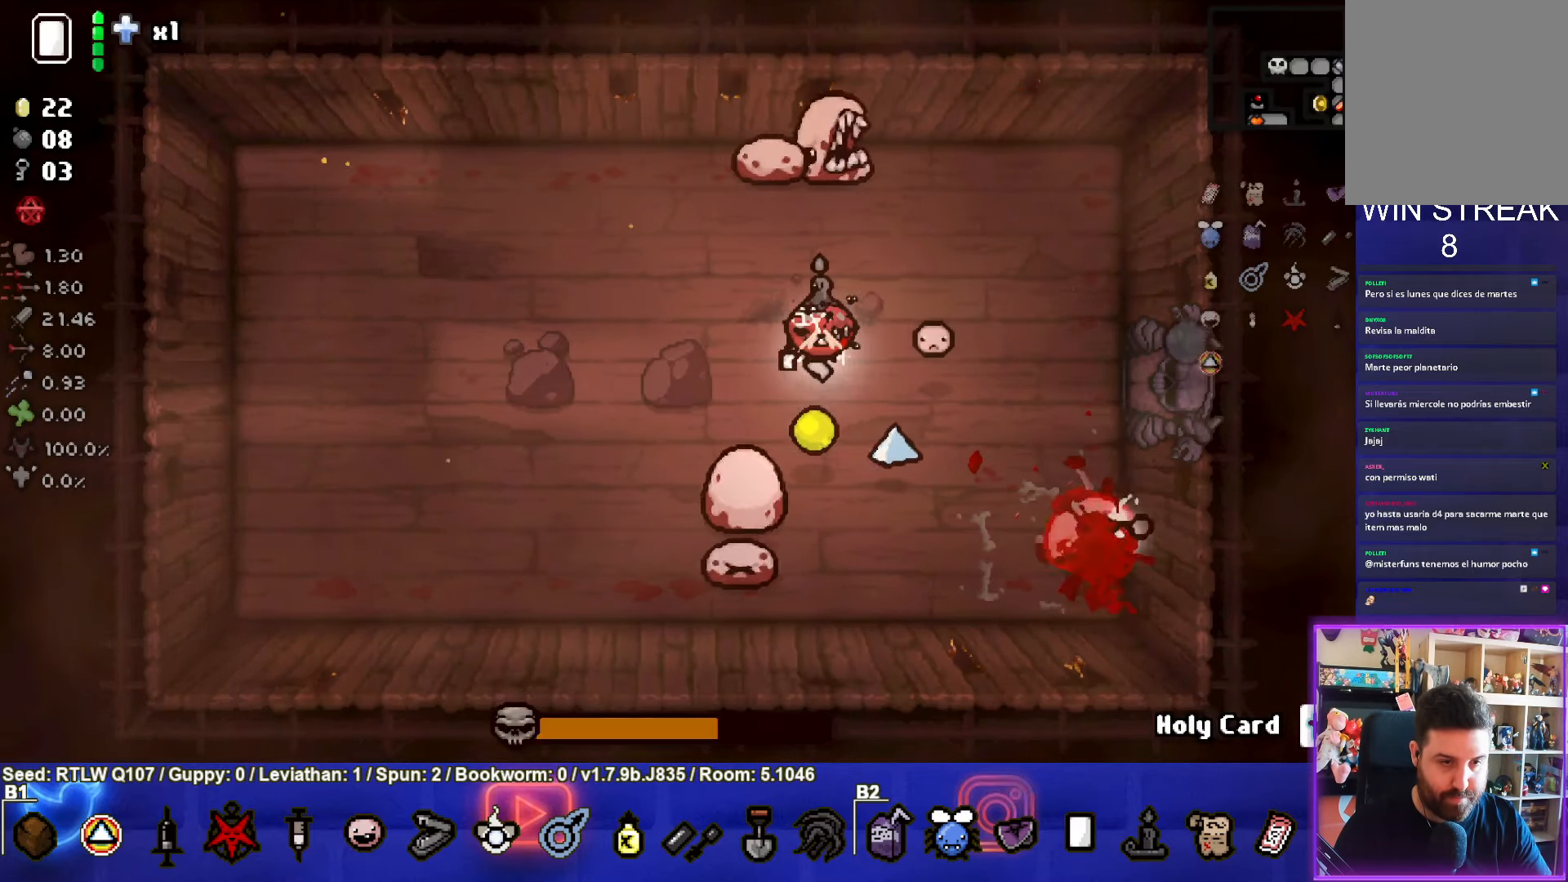
{"buttons": [], "left_stick": "center", "events": [[133, "CROSS", "up"], [300, "TRIANGLE", "down"], [450, "TRIANGLE", "up"]]}